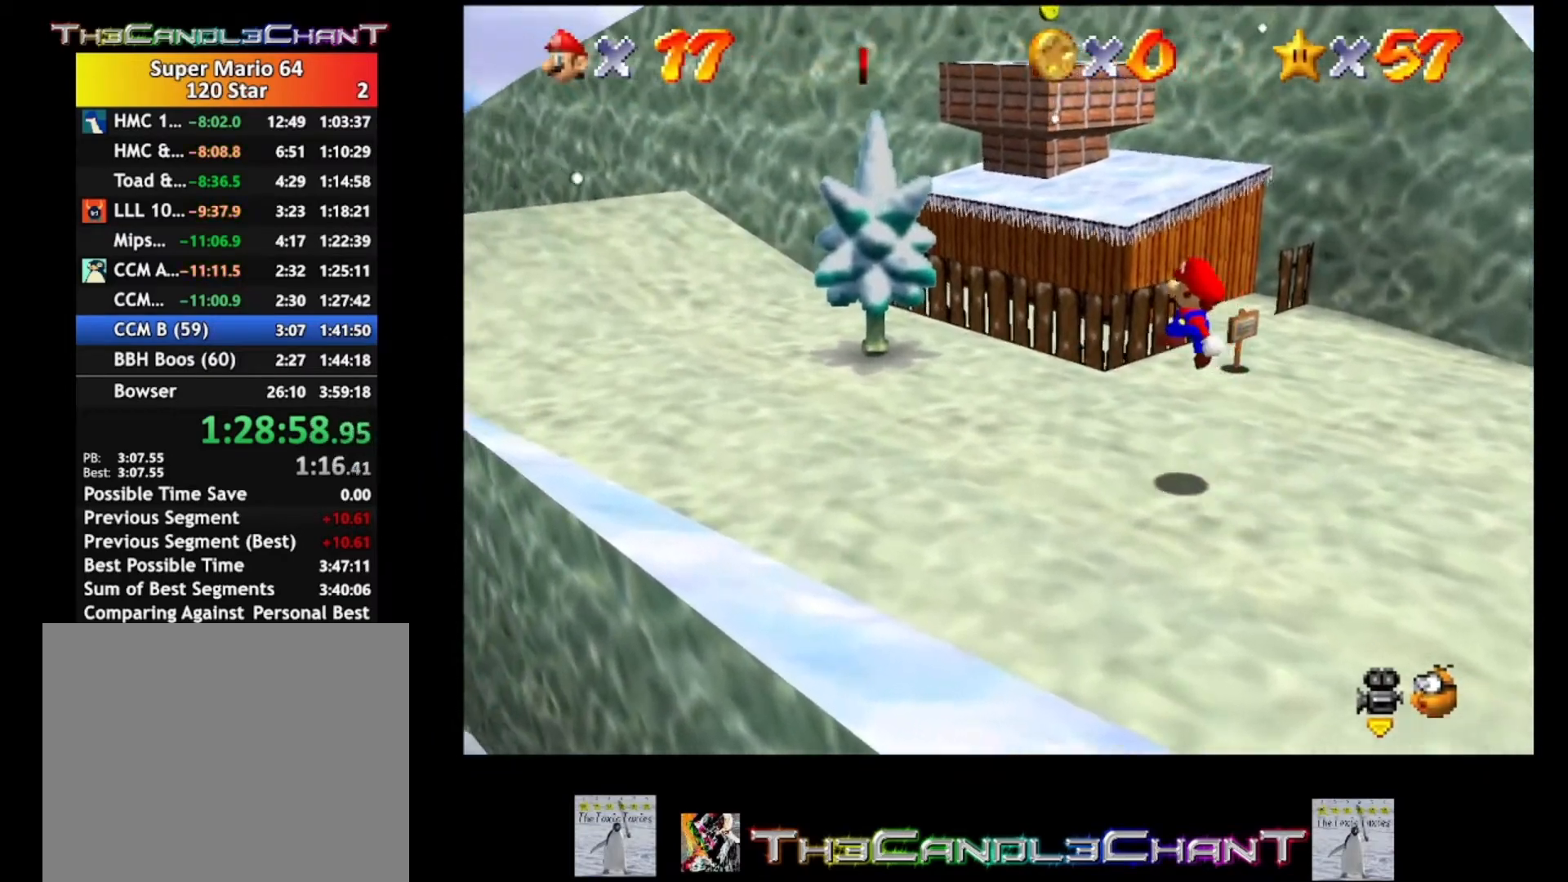
Gameplay with a controller (Xbox layout); each line is a JSON object with the inputs held at the frame after it. "events" lists button and stick changes between this image and that frame as [ms after this image, input, new state], when the widget could be followed in between. Not read: SHARE.
{"buttons": ["A"], "left_stick": "up-left", "right_stick": "center", "events": [[367, "A", "down"]]}
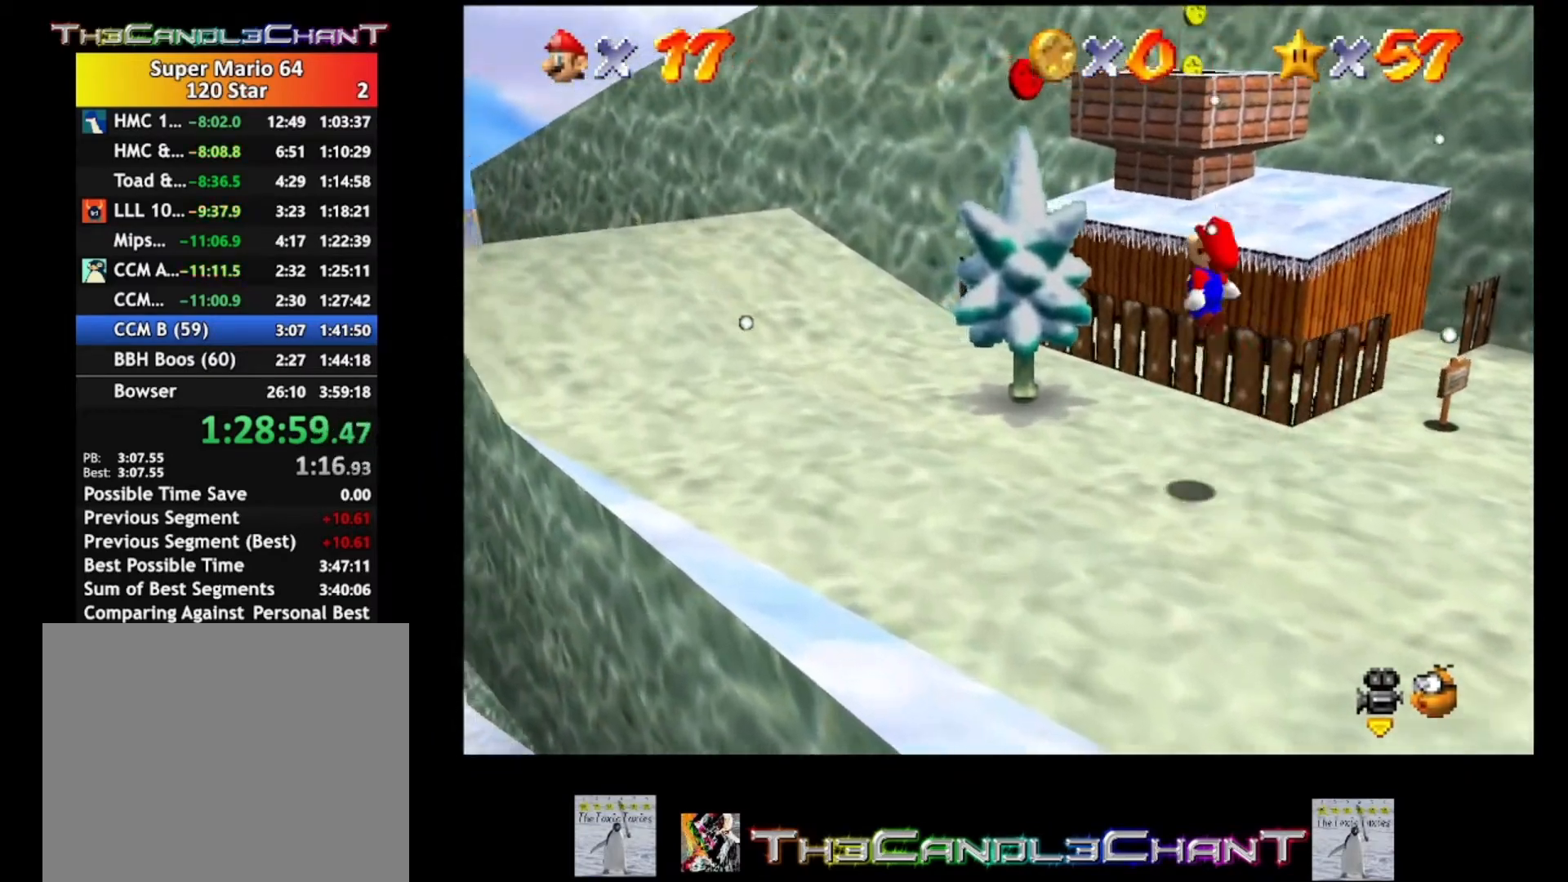
{"buttons": ["A", "X"], "left_stick": "down-left", "right_stick": "center", "events": [[267, "A", "up"], [267, "left_stick", "left"], [367, "left_stick", "down-left"], [467, "A", "down"], [467, "X", "down"]]}
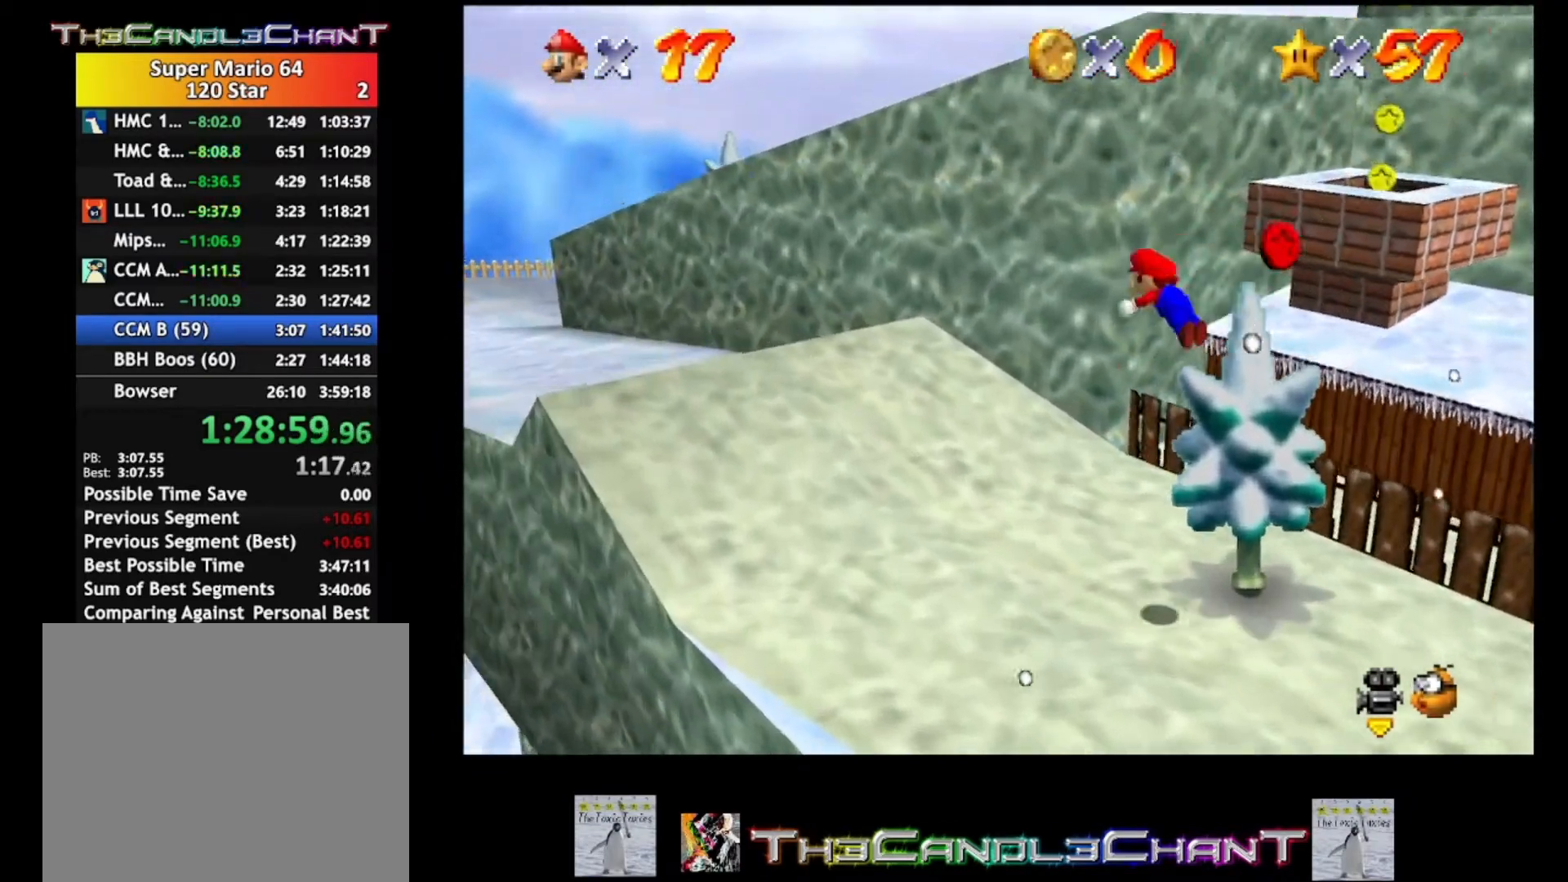
{"buttons": ["A"], "left_stick": "down-right", "right_stick": "center", "events": [[33, "X", "up"], [67, "A", "up"], [133, "A", "down"], [233, "A", "up"], [233, "left_stick", "down-right"], [300, "A", "down"], [400, "A", "up"], [467, "A", "down"]]}
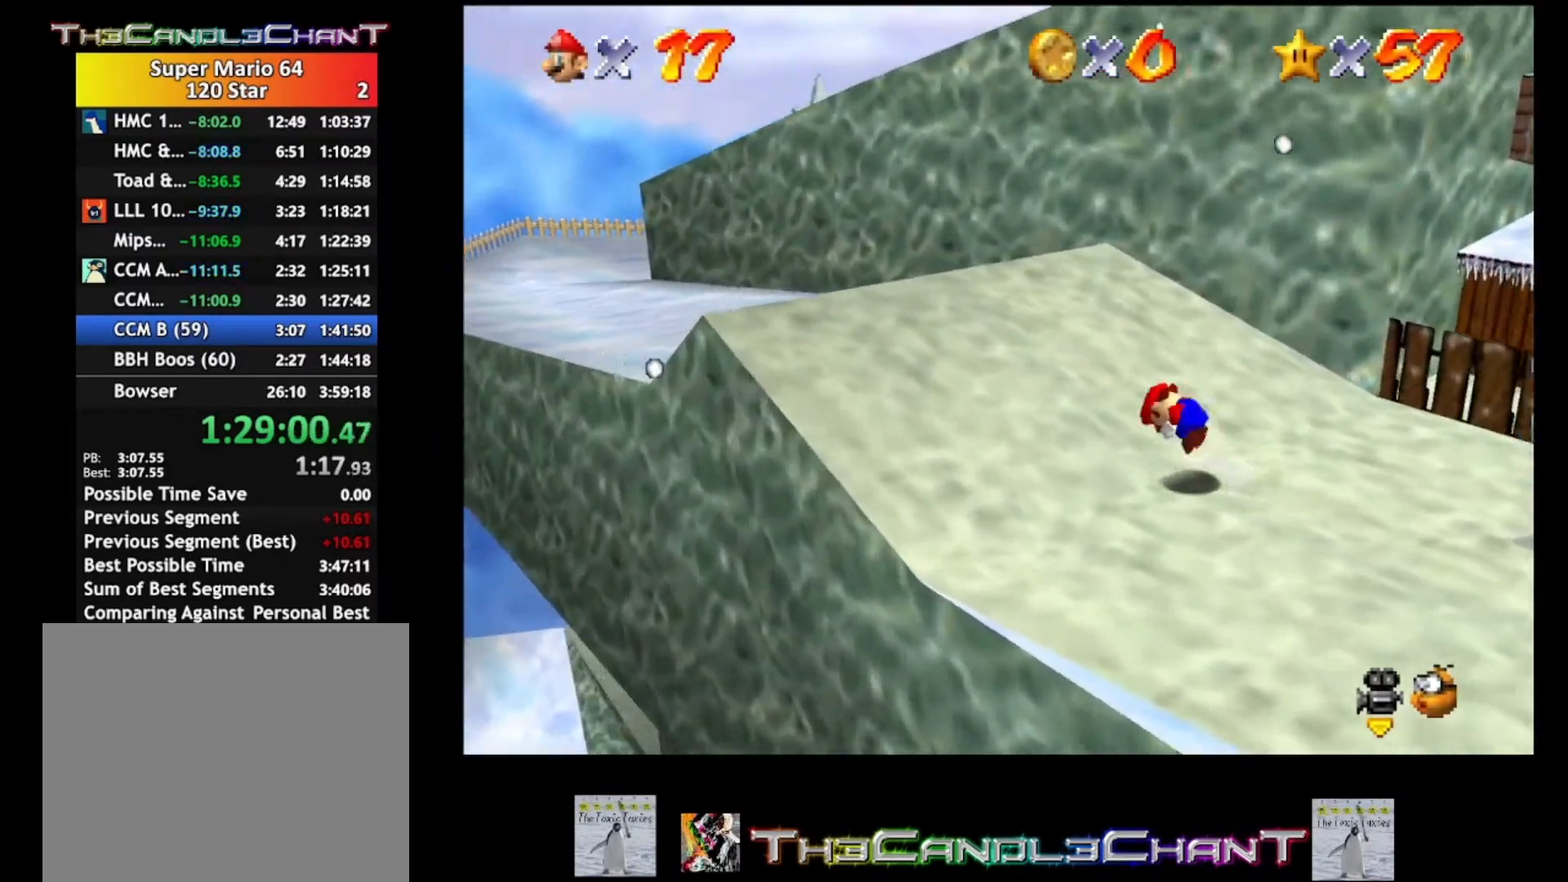
{"buttons": [], "left_stick": "right", "right_stick": "center", "events": [[67, "A", "up"], [133, "A", "down"], [200, "A", "up"], [467, "left_stick", "right"]]}
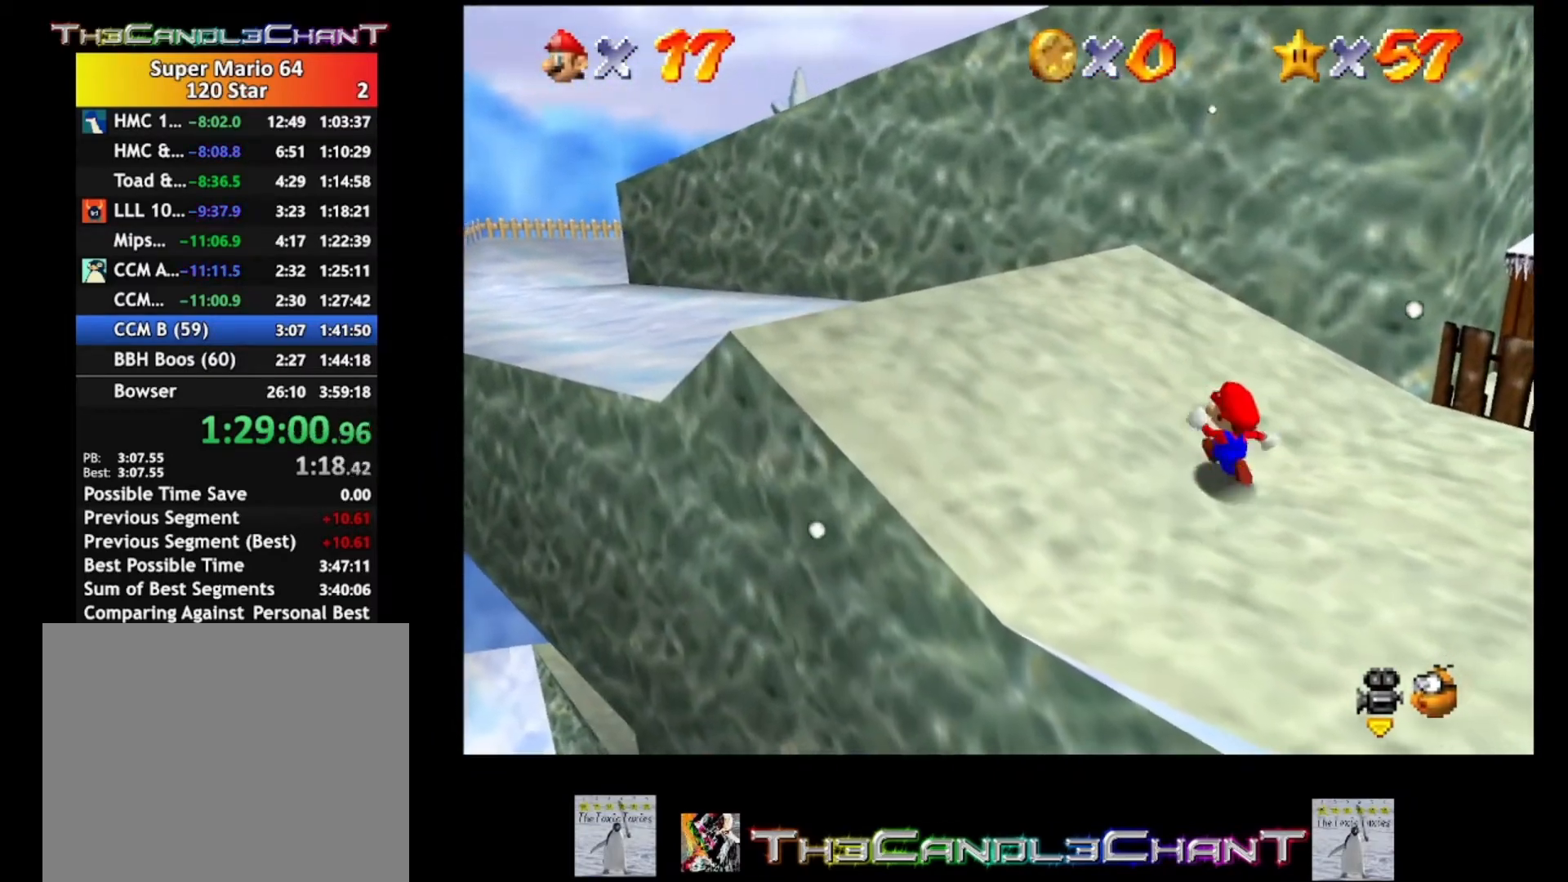
{"buttons": [], "left_stick": "right", "right_stick": "center", "events": []}
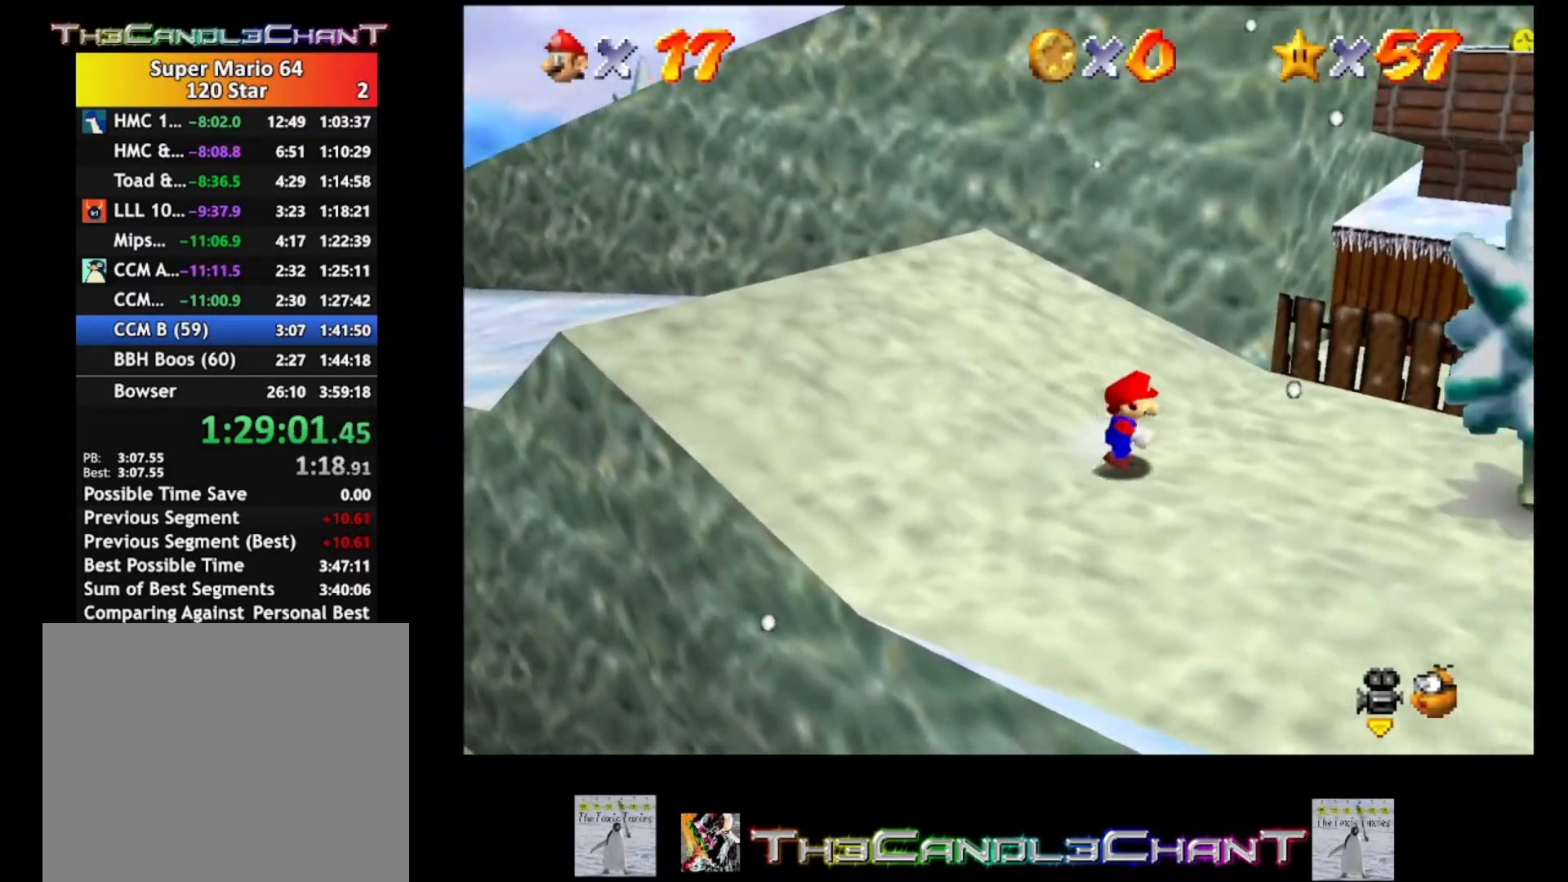
{"buttons": [], "left_stick": "down-right", "right_stick": "center", "events": [[67, "A", "down"], [133, "A", "up"], [433, "left_stick", "down-right"]]}
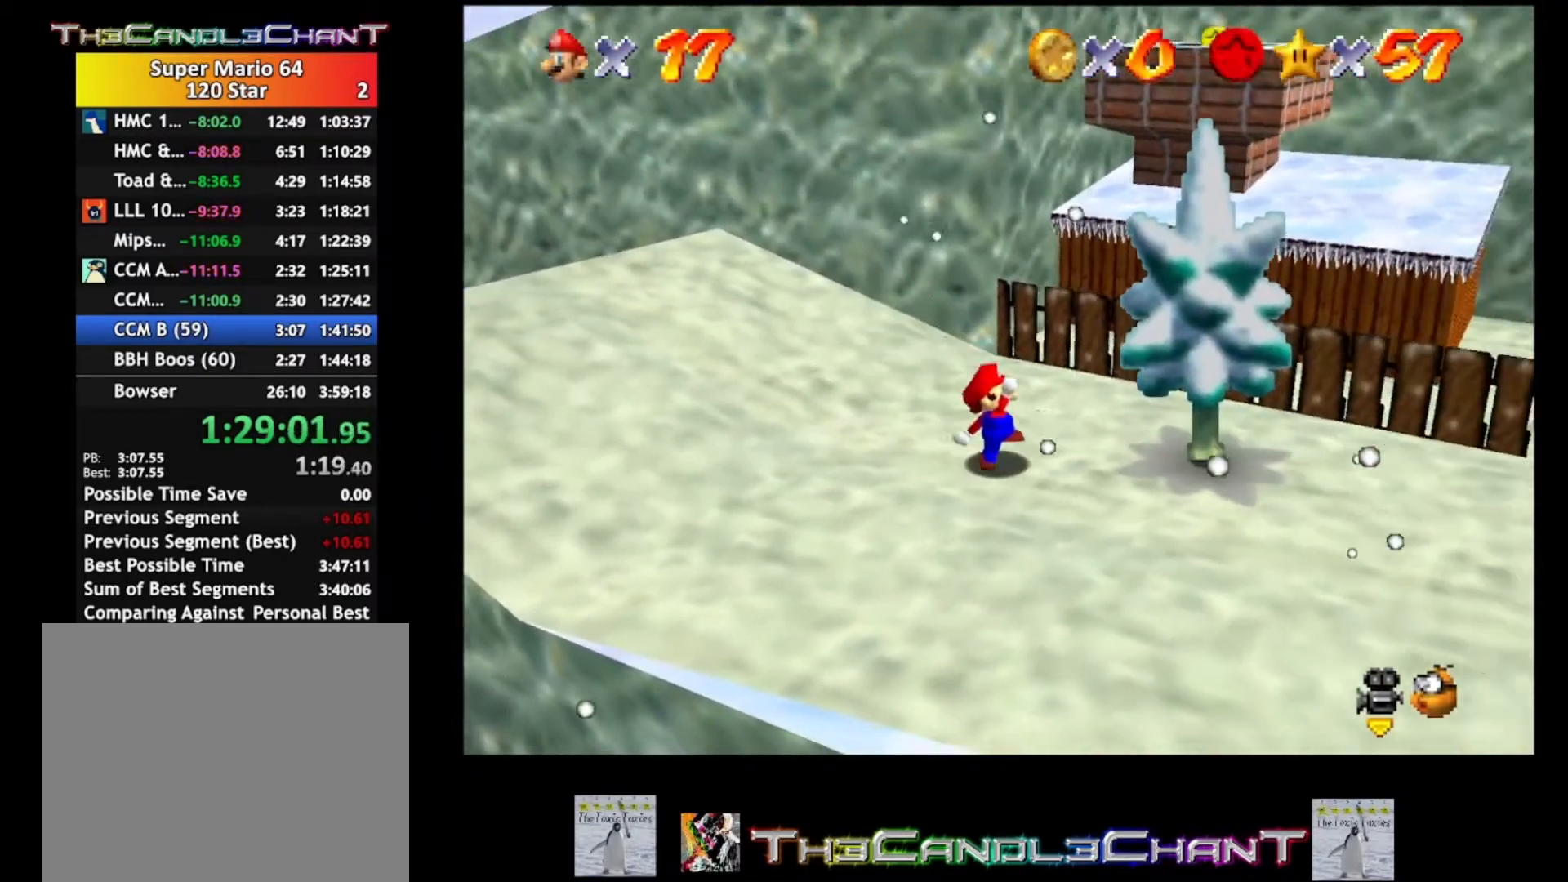
{"buttons": ["A"], "left_stick": "down-right", "right_stick": "center", "events": [[67, "A", "down"]]}
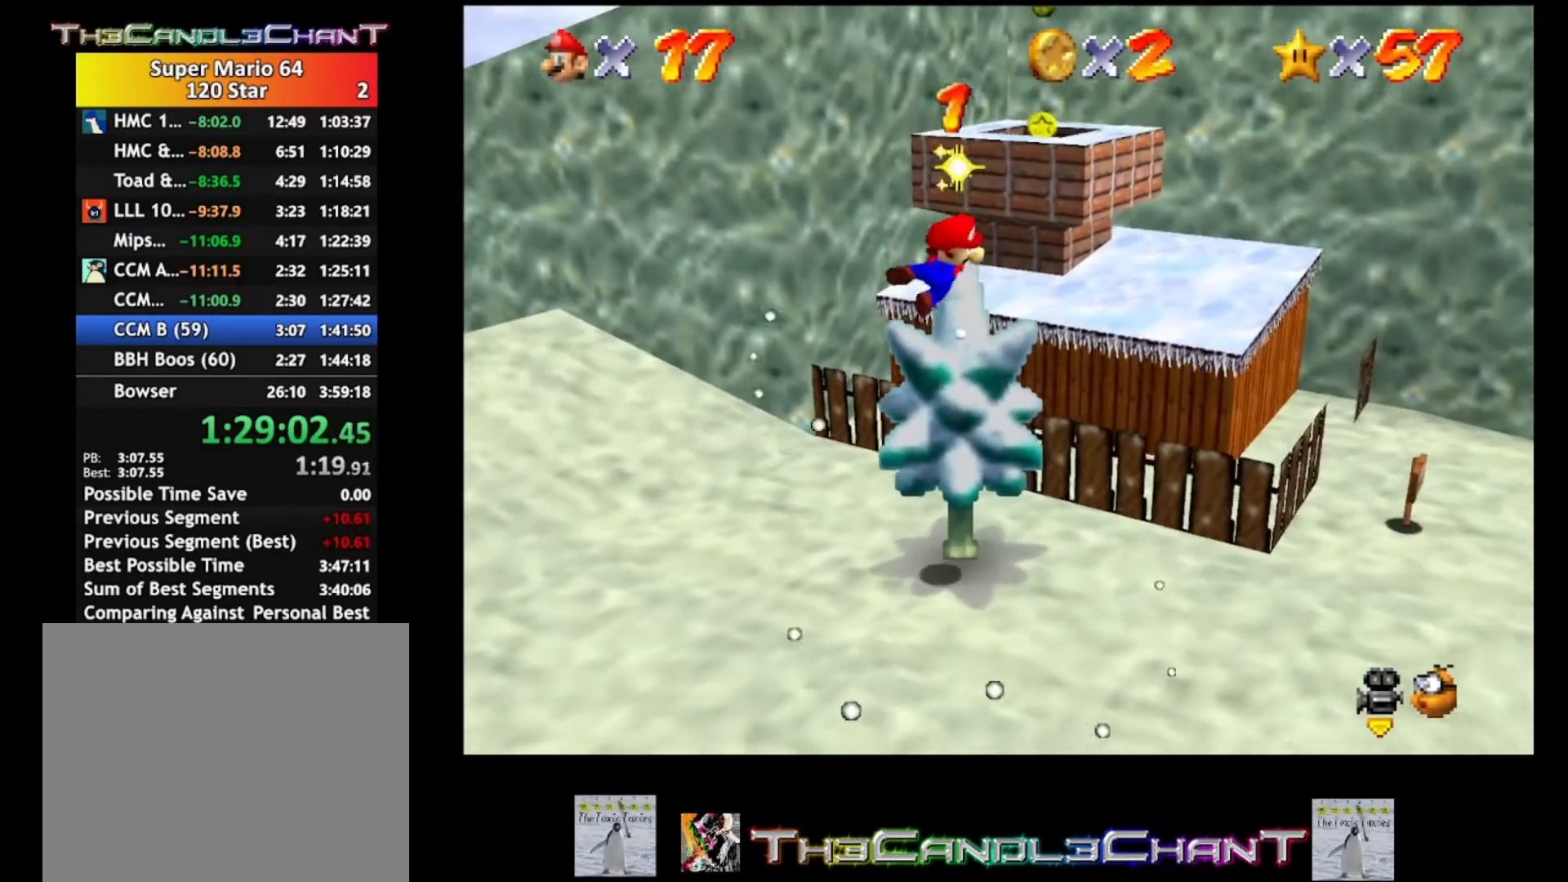
{"buttons": [], "left_stick": "left", "right_stick": "center", "events": [[167, "A", "up"], [267, "left_stick", "center"], [433, "left_stick", "left"]]}
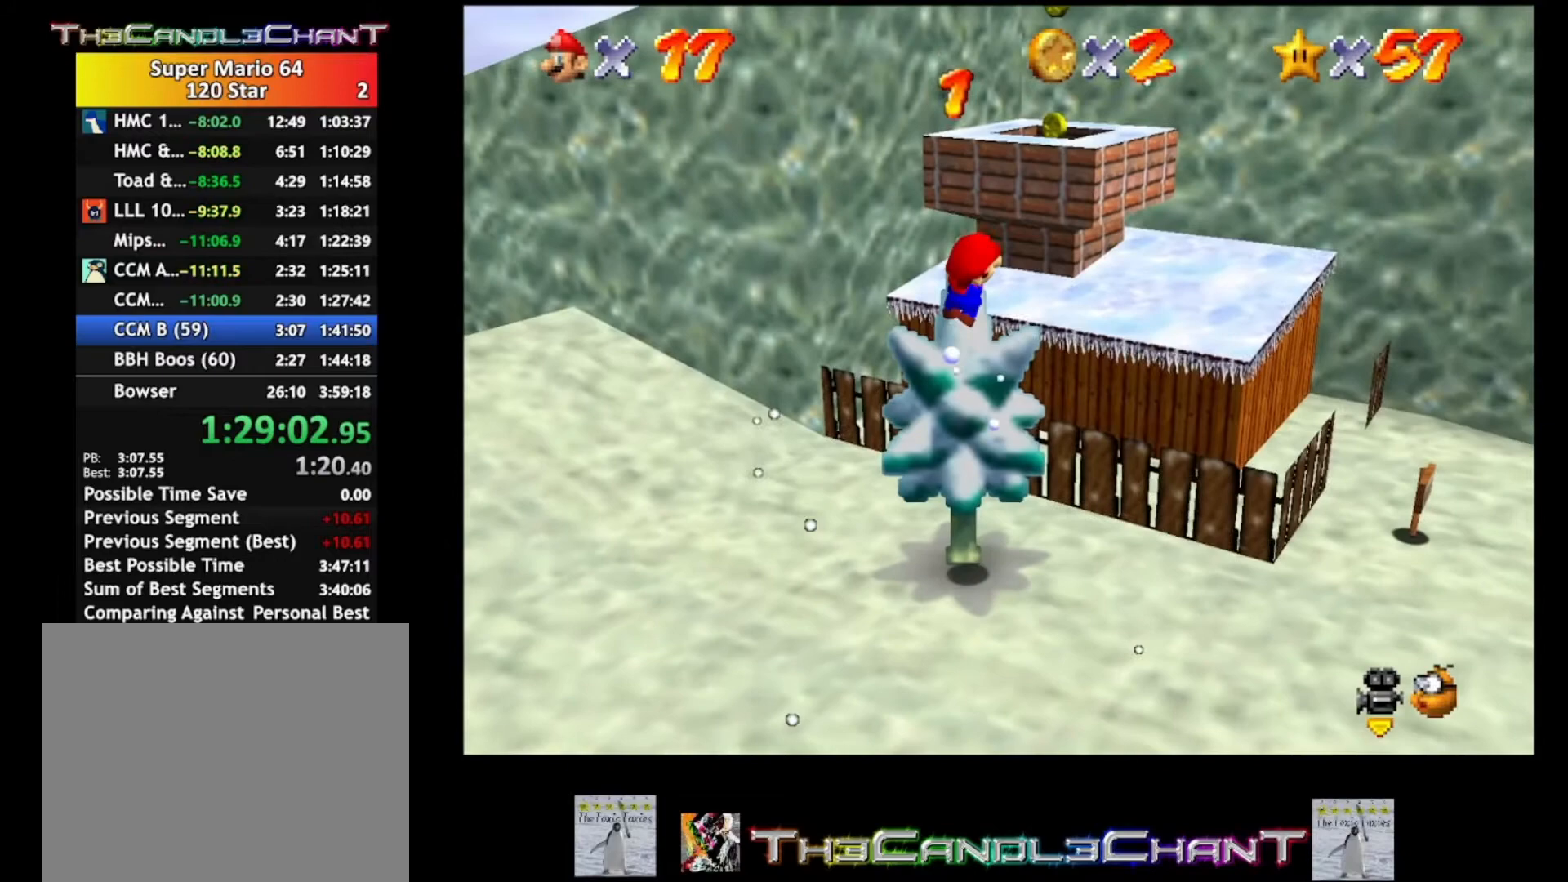
{"buttons": ["A"], "left_stick": "left", "right_stick": "center", "events": [[500, "A", "down"]]}
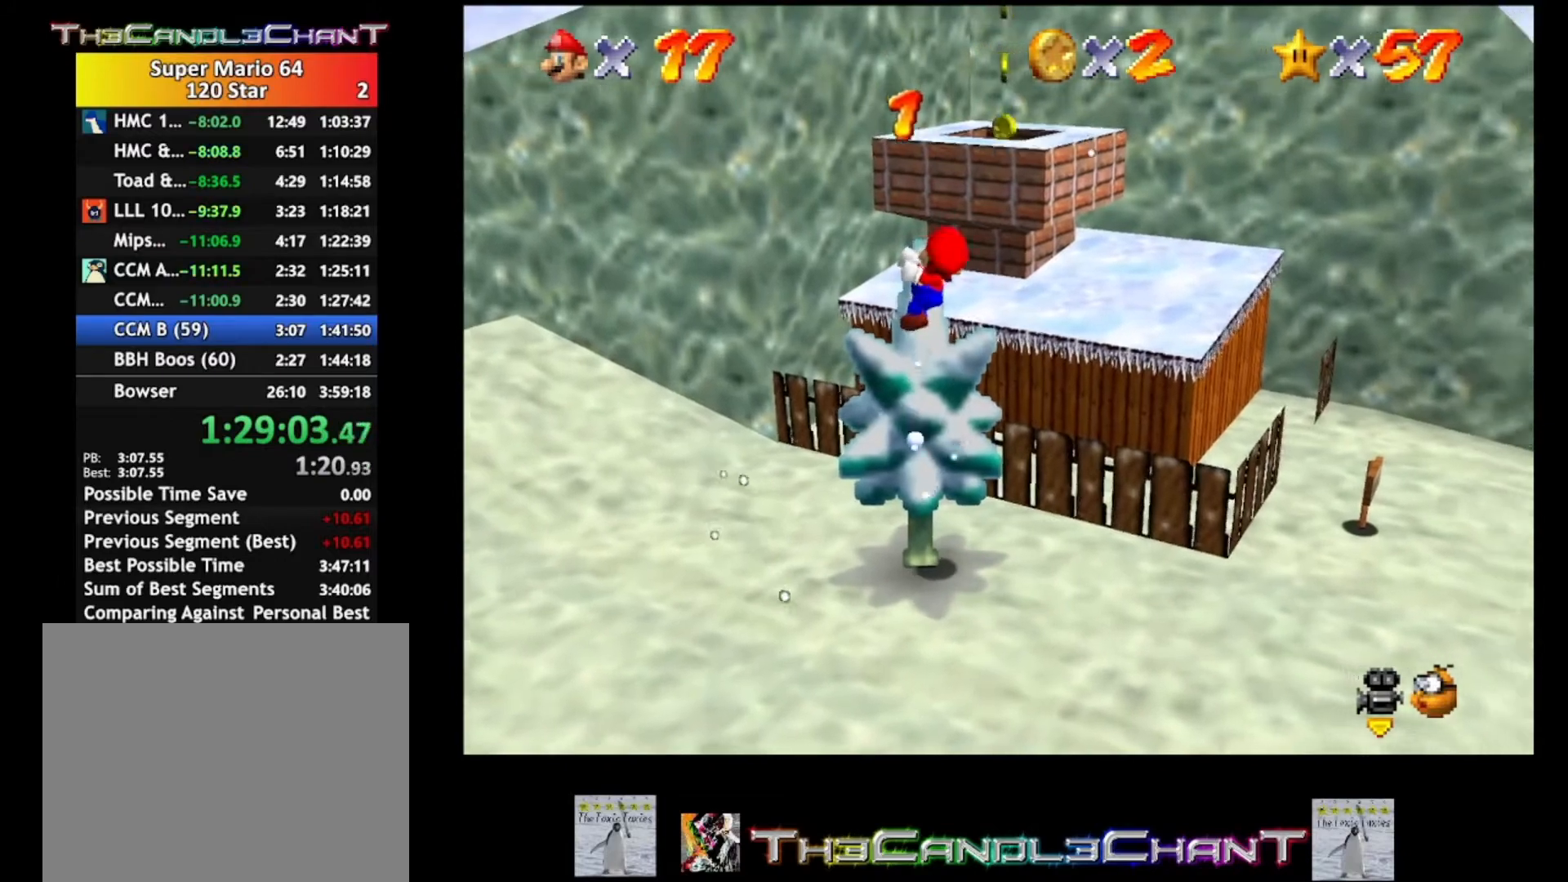
{"buttons": [], "left_stick": "down-right", "right_stick": "center", "events": [[67, "left_stick", "down-right"], [133, "A", "up"]]}
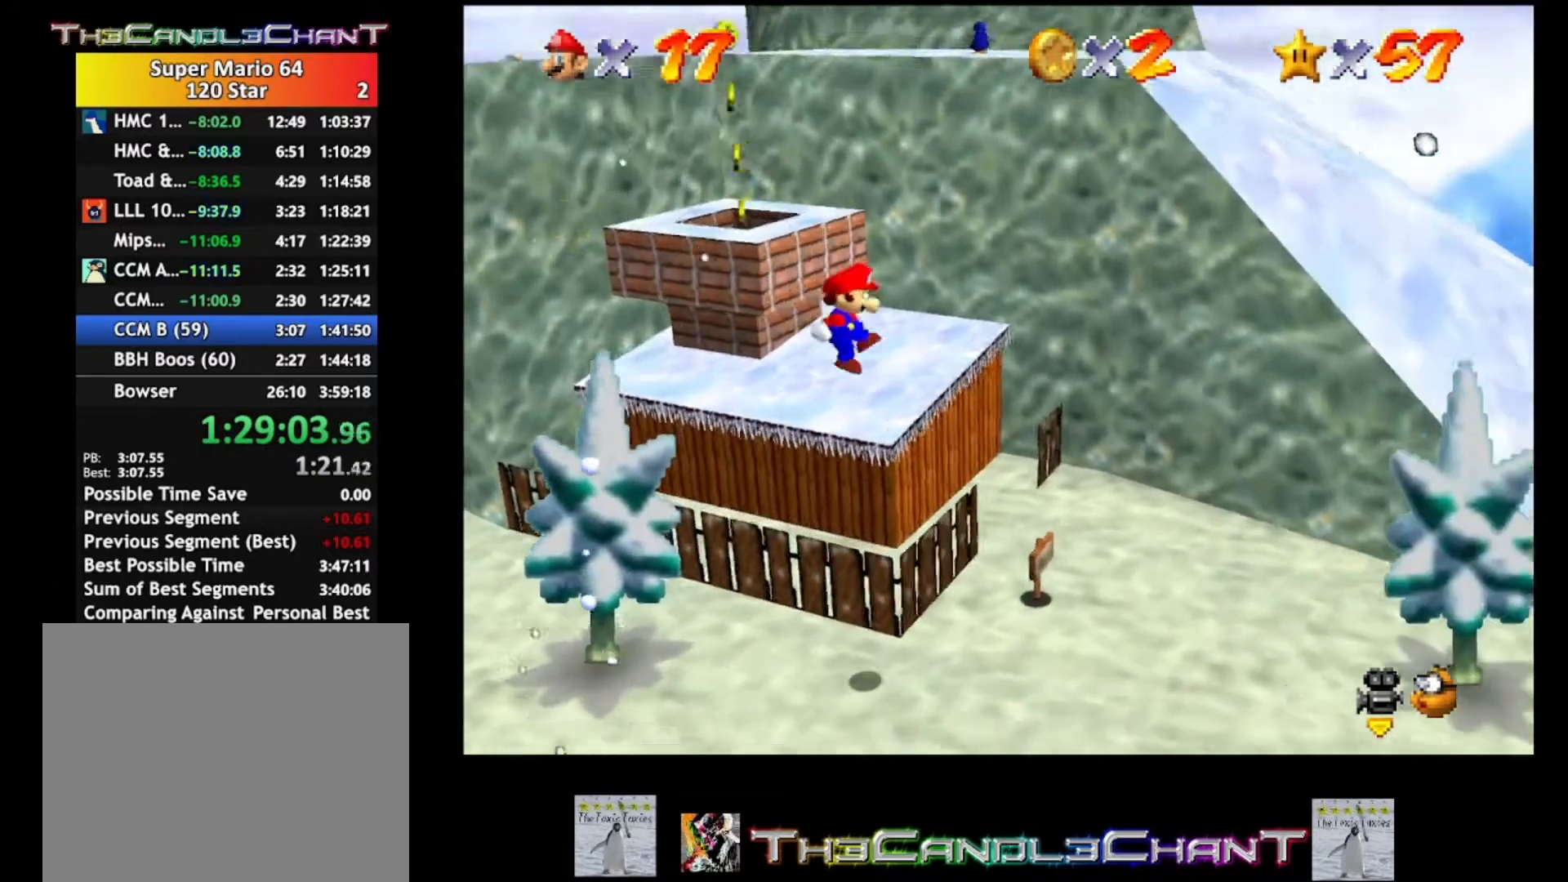
{"buttons": [], "left_stick": "down-right", "right_stick": "center", "events": [[200, "A", "down"], [200, "X", "down"], [300, "X", "up"], [333, "A", "up"], [367, "A", "down"], [400, "X", "down"], [467, "A", "up"], [467, "X", "up"]]}
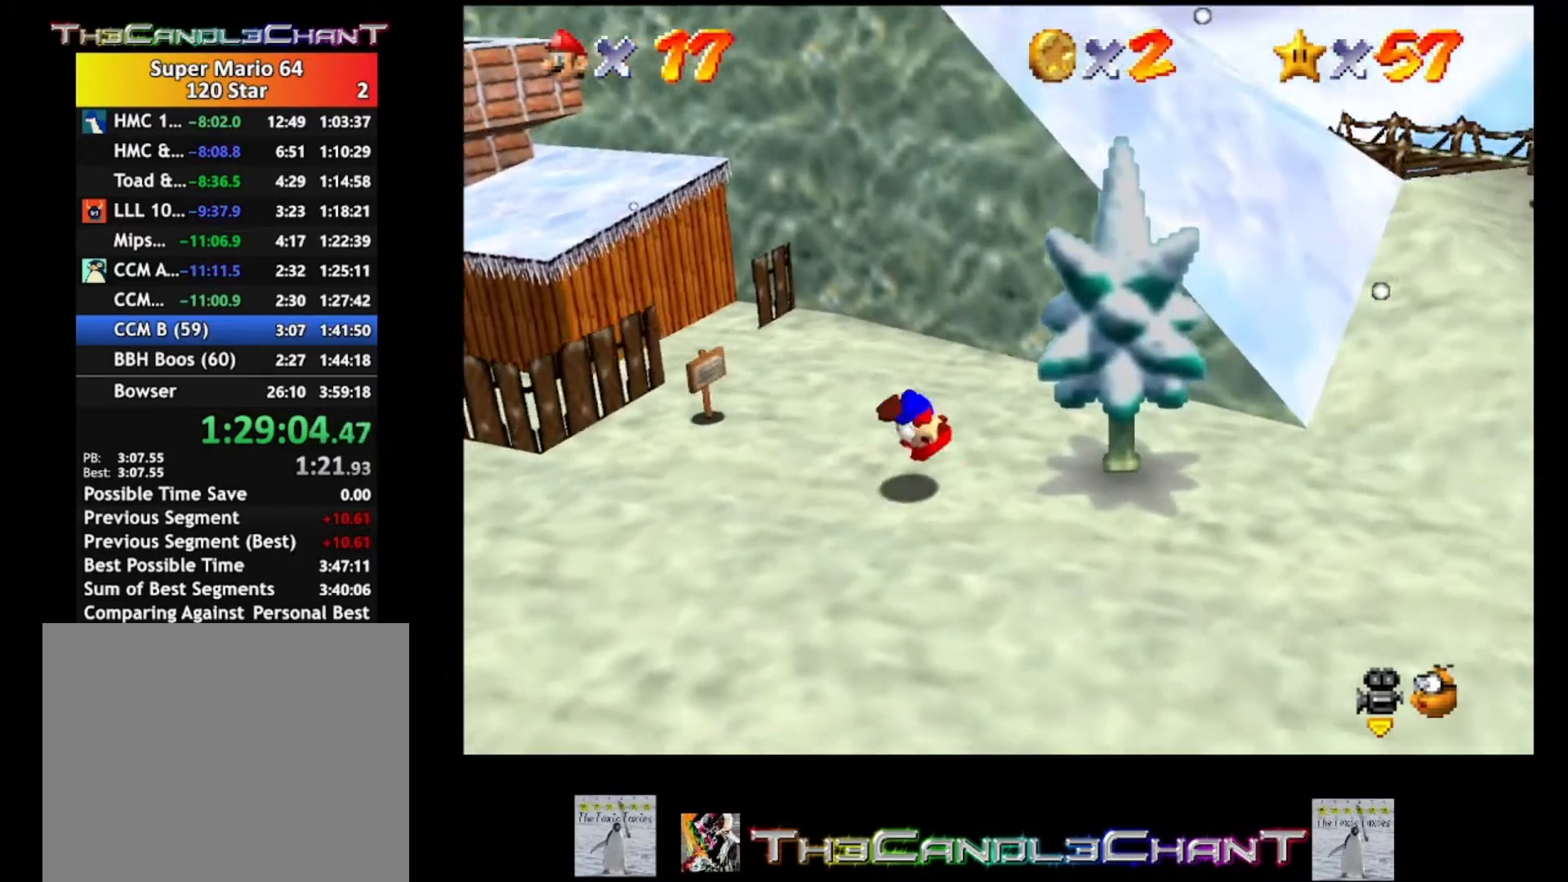
{"buttons": [], "left_stick": "down-right", "right_stick": "center", "events": []}
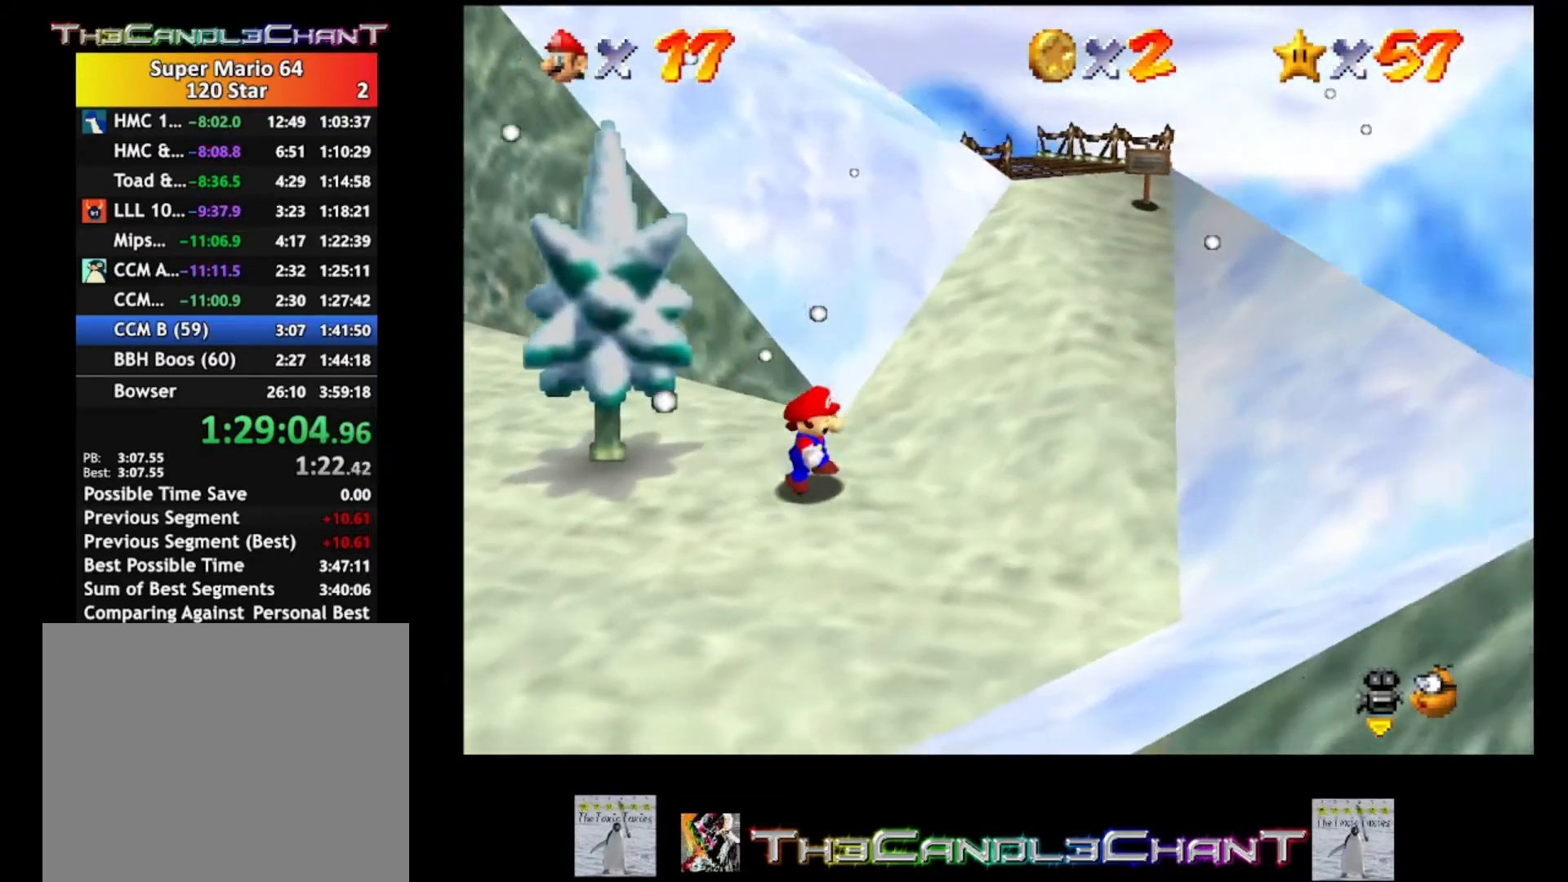
{"buttons": ["A"], "left_stick": "right", "right_stick": "center", "events": [[133, "left_stick", "right"], [433, "A", "down"]]}
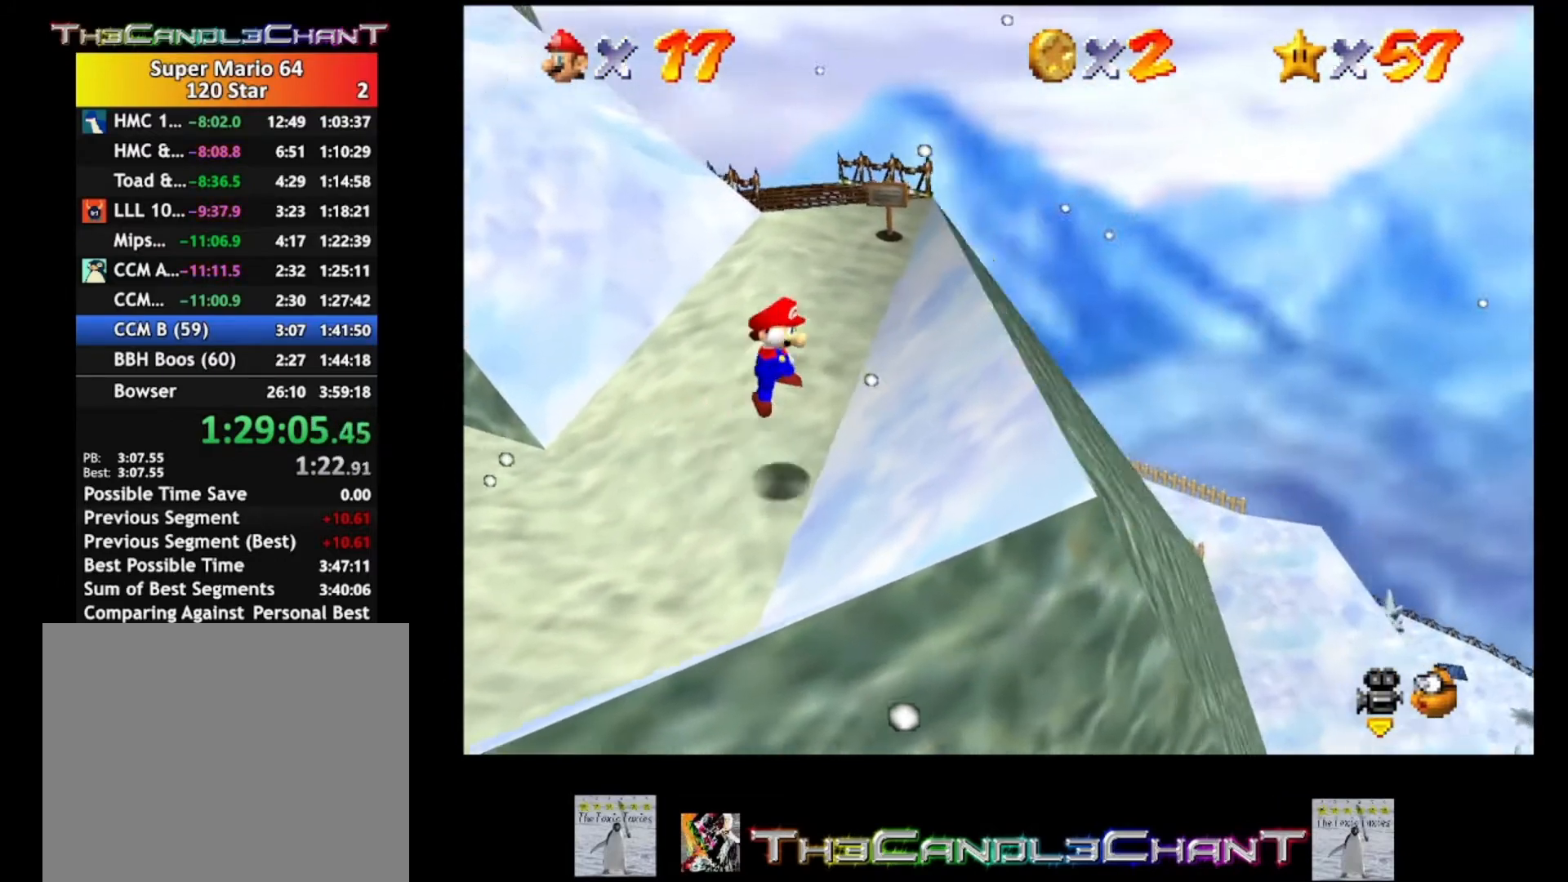
{"buttons": ["A"], "left_stick": "right", "right_stick": "center", "events": []}
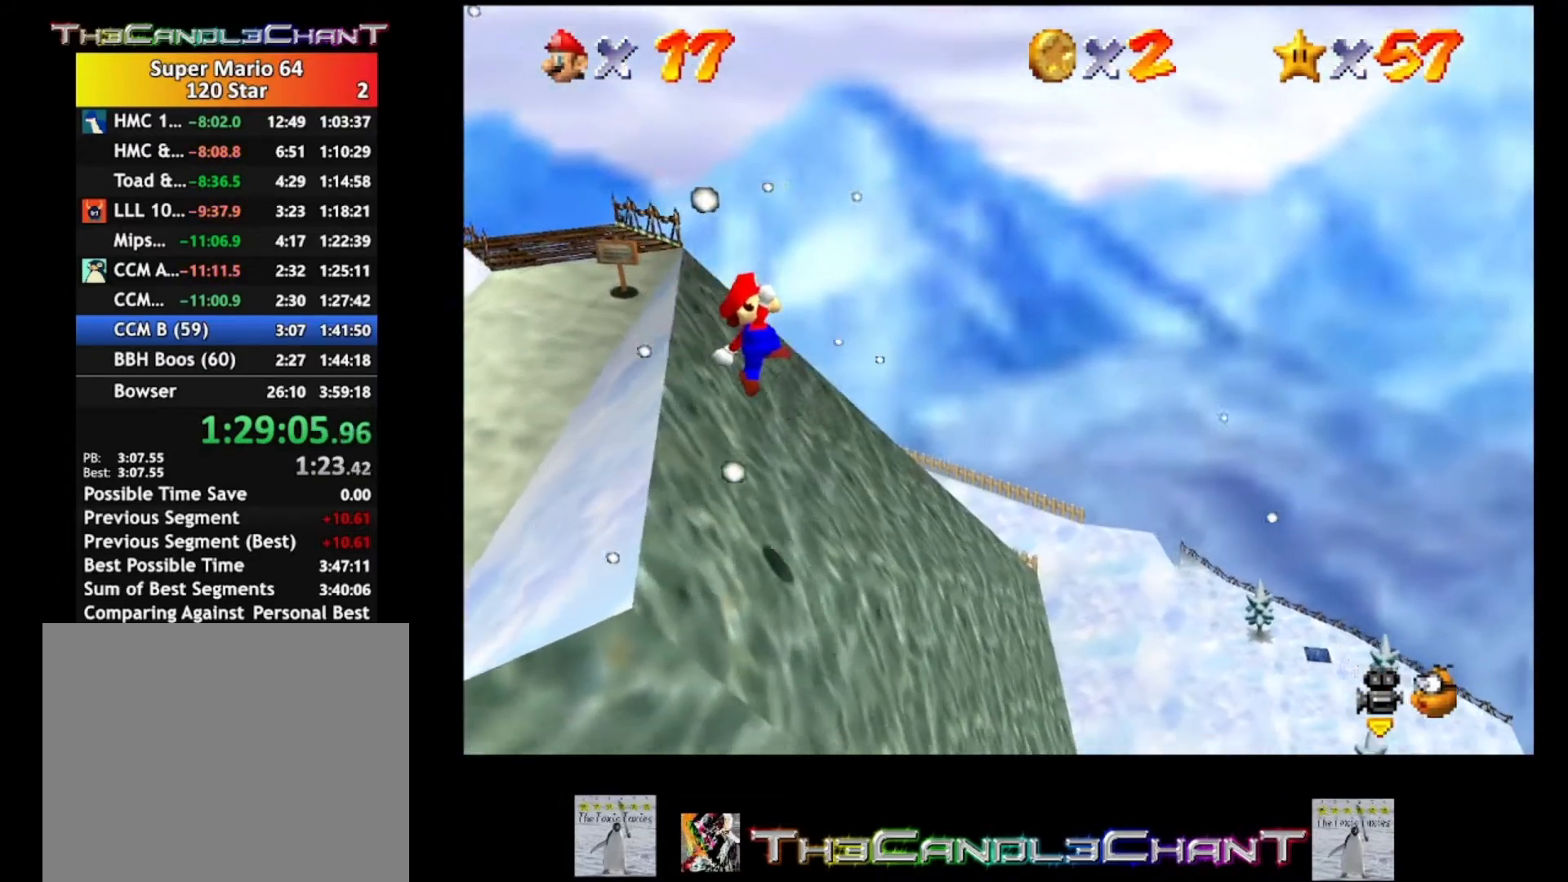
{"buttons": ["A"], "left_stick": "right", "right_stick": "center", "events": []}
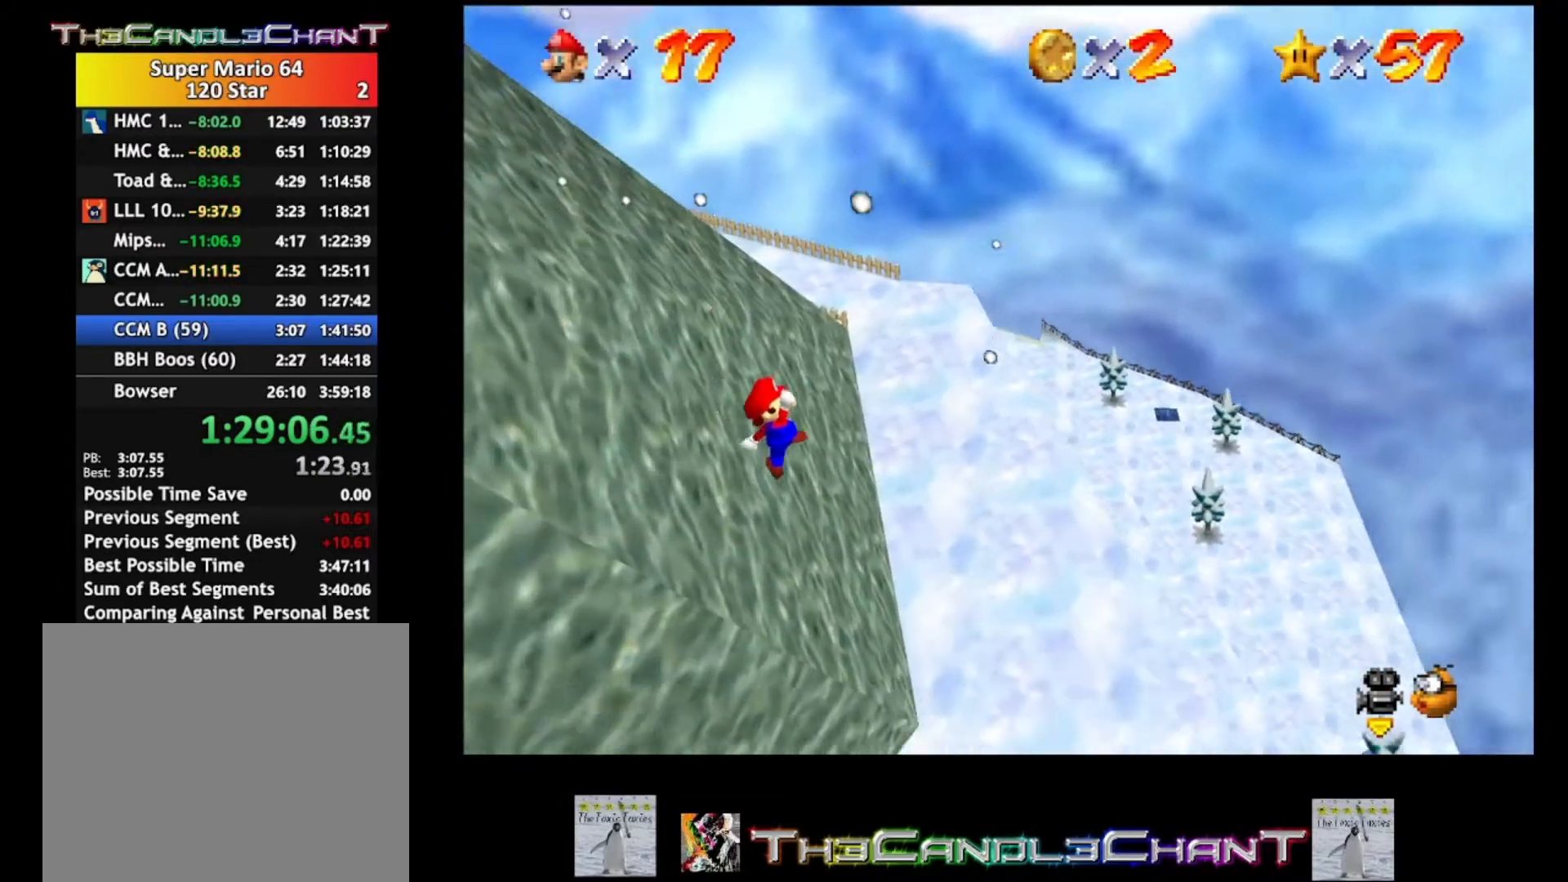
{"buttons": [], "left_stick": "center", "right_stick": "center", "events": [[100, "left_stick", "center"], [167, "A", "up"]]}
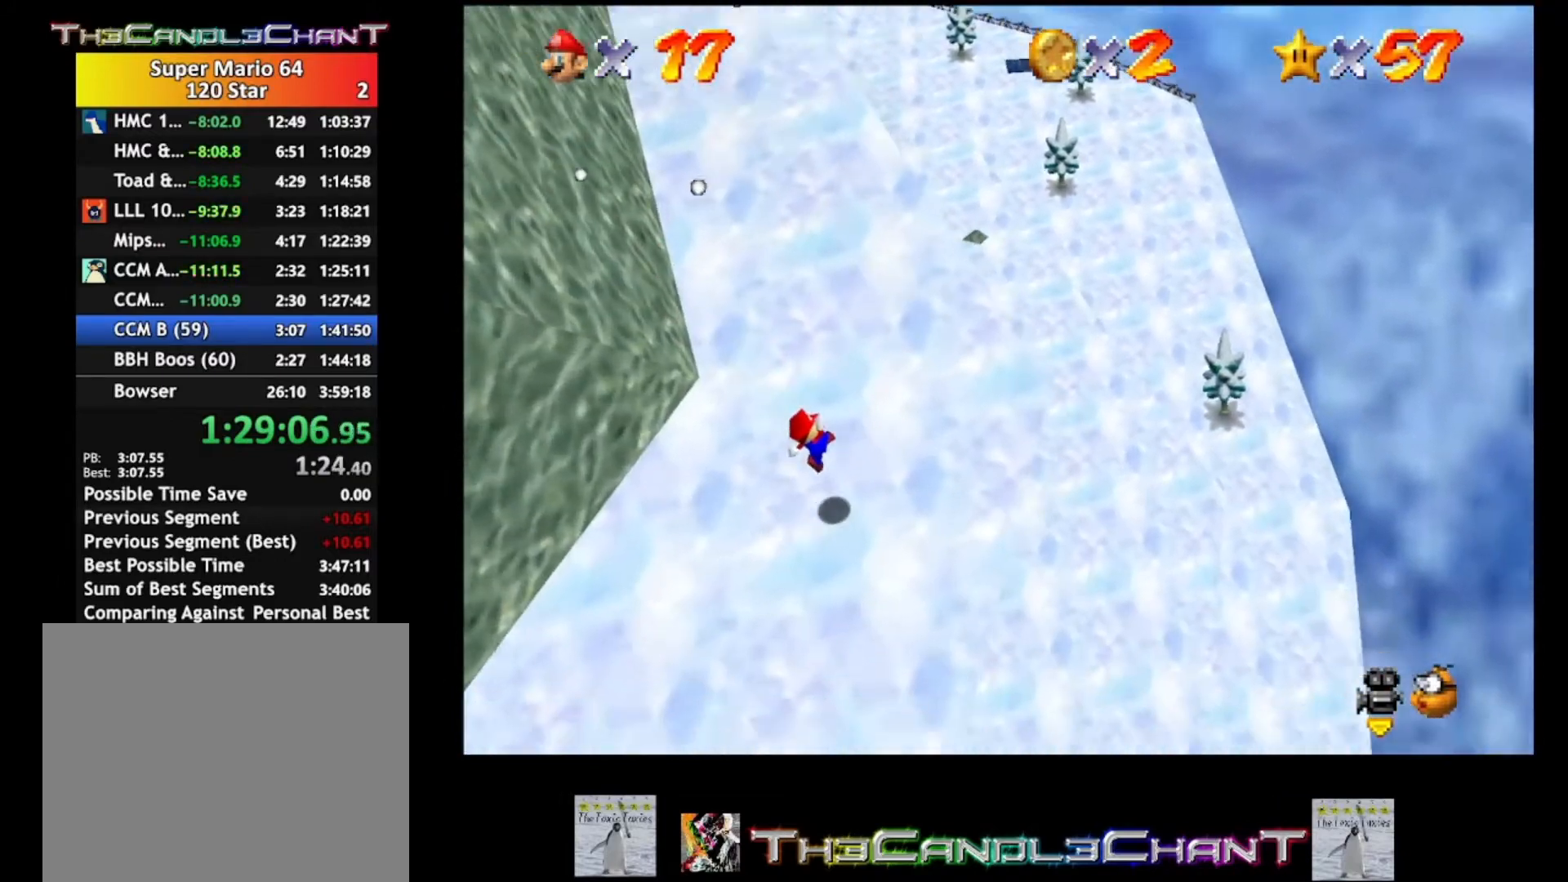
{"buttons": ["A"], "left_stick": "right", "right_stick": "center", "events": [[133, "X", "down"], [167, "A", "down"], [300, "X", "up"], [367, "A", "up"], [400, "A", "down"], [433, "left_stick", "right"]]}
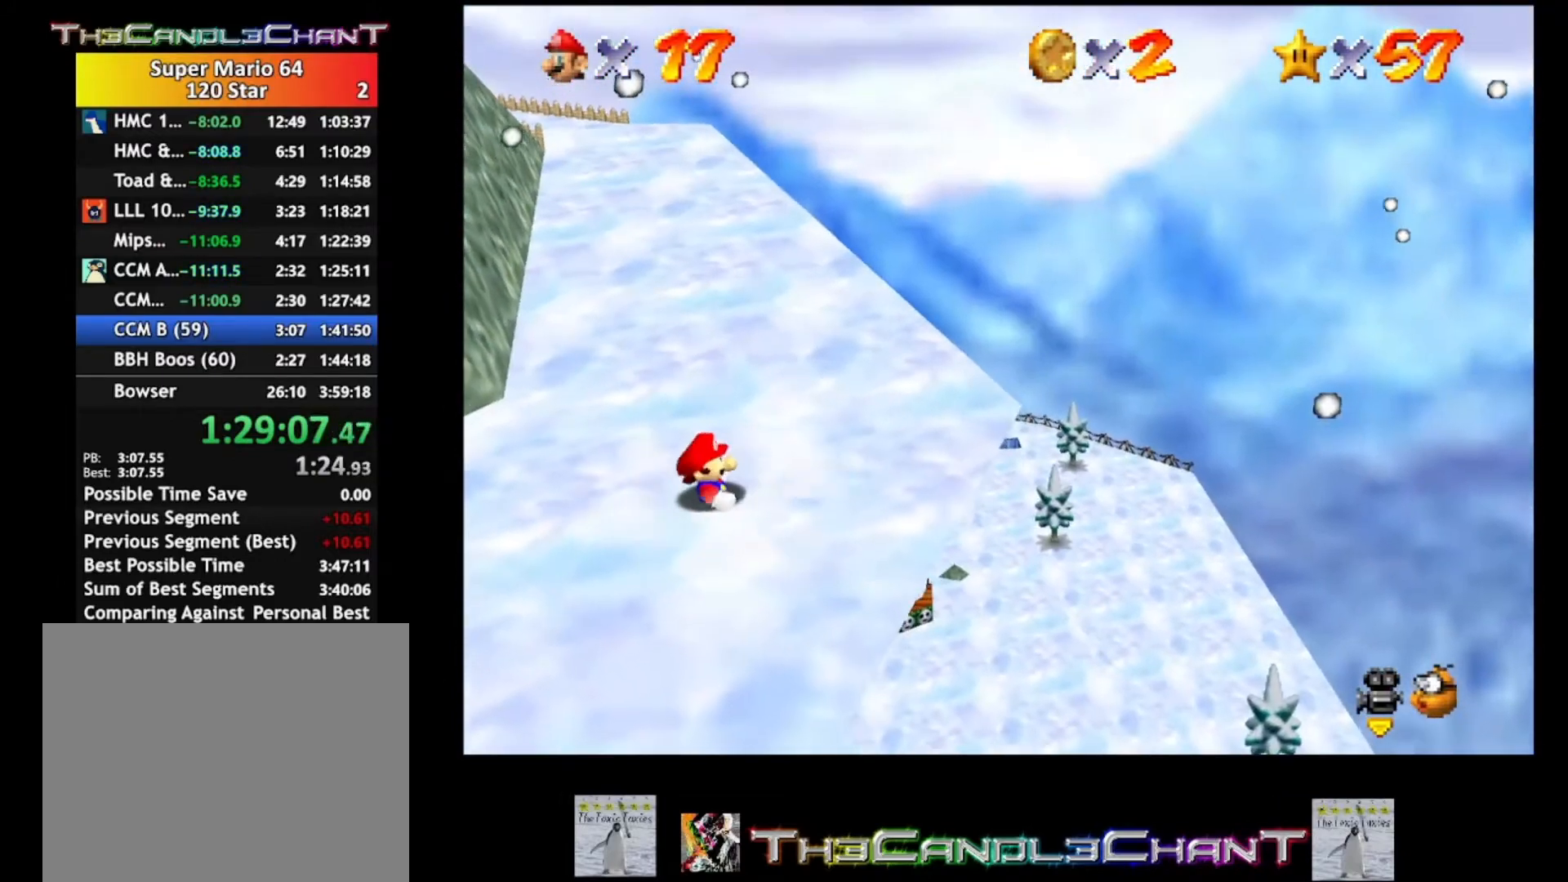
{"buttons": [], "left_stick": "center", "right_stick": "center", "events": [[33, "A", "up"], [133, "A", "down"], [233, "left_stick", "center"], [267, "A", "up"]]}
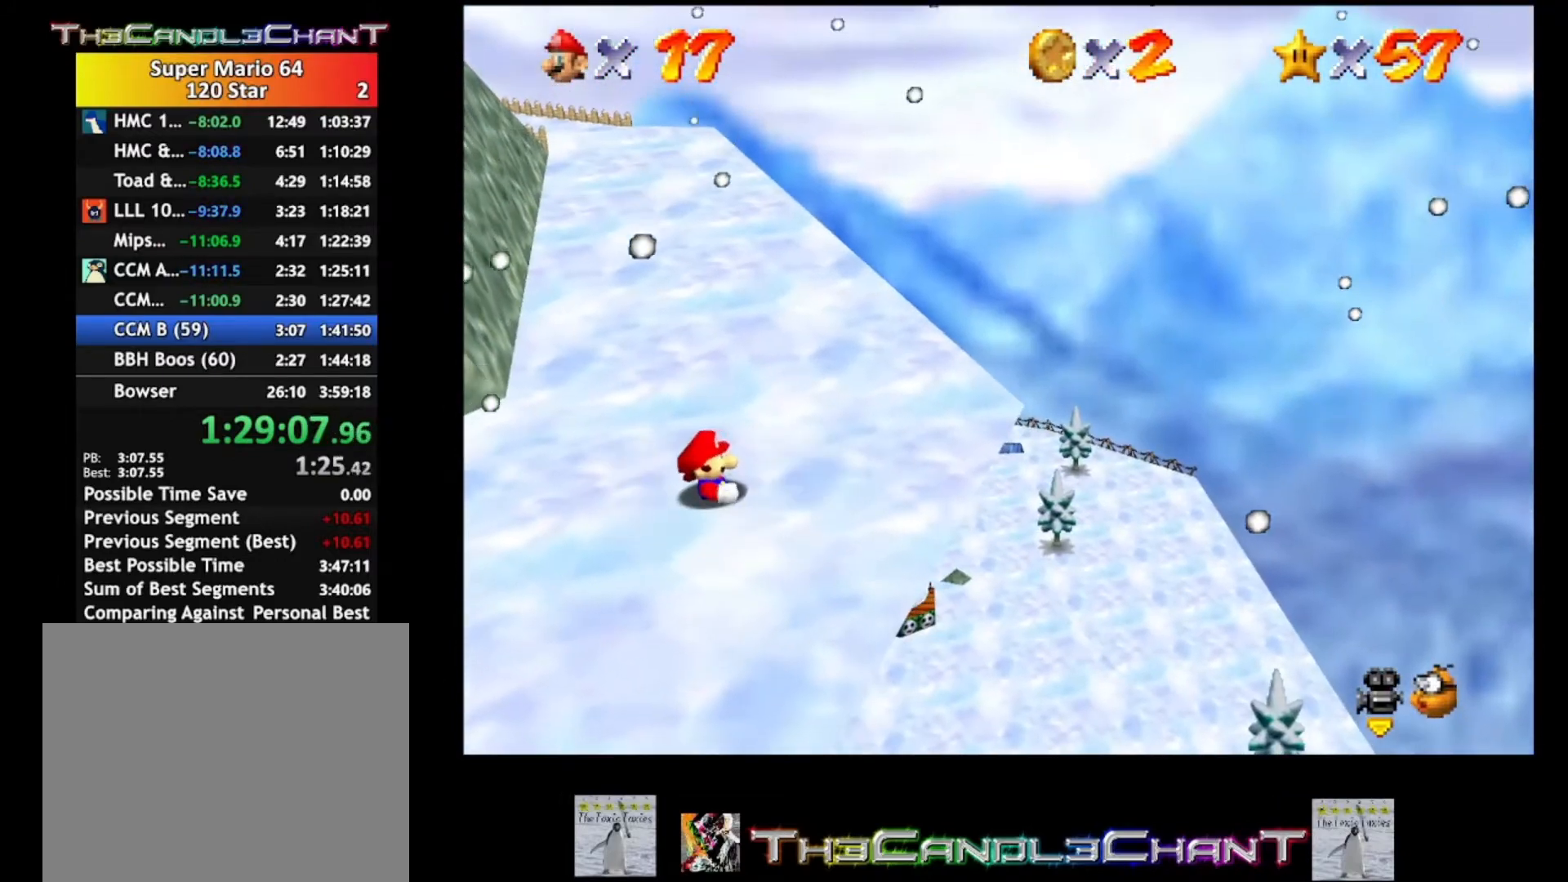
{"buttons": [], "left_stick": "right", "right_stick": "center", "events": [[33, "left_stick", "right"], [167, "A", "down"], [200, "X", "down"], [267, "X", "up"], [300, "A", "up"], [333, "A", "down"], [367, "X", "down"], [467, "A", "up"], [467, "X", "up"]]}
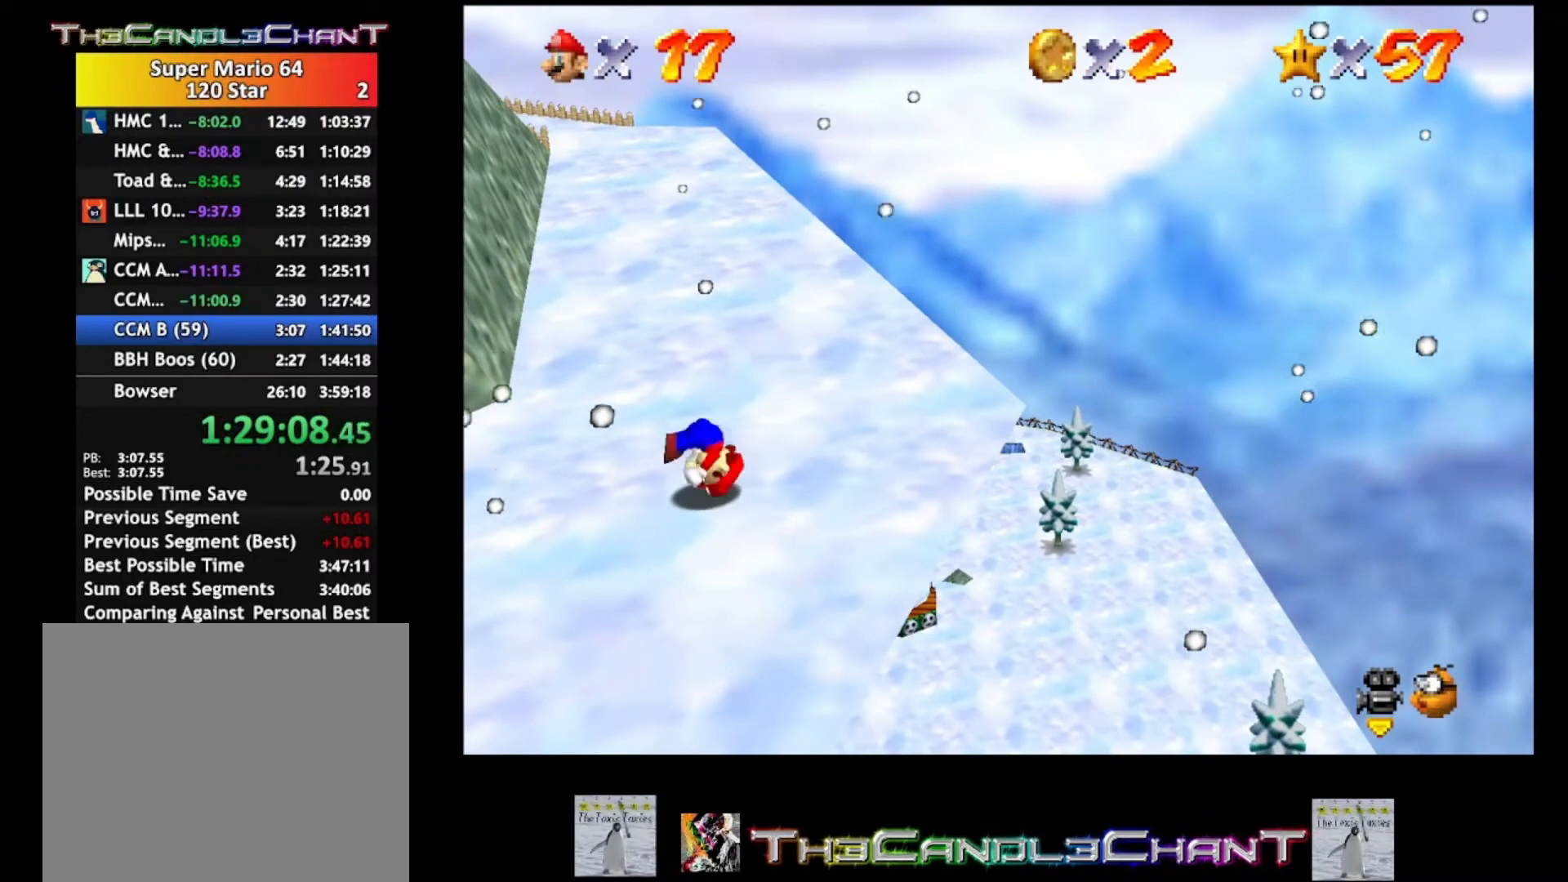
{"buttons": [], "left_stick": "right", "right_stick": "center", "events": [[33, "A", "down"], [33, "X", "down"], [33, "left_stick", "center"], [133, "A", "up"], [133, "X", "up"], [200, "A", "down"], [233, "X", "down"], [300, "A", "up"], [300, "X", "up"], [400, "left_stick", "right"]]}
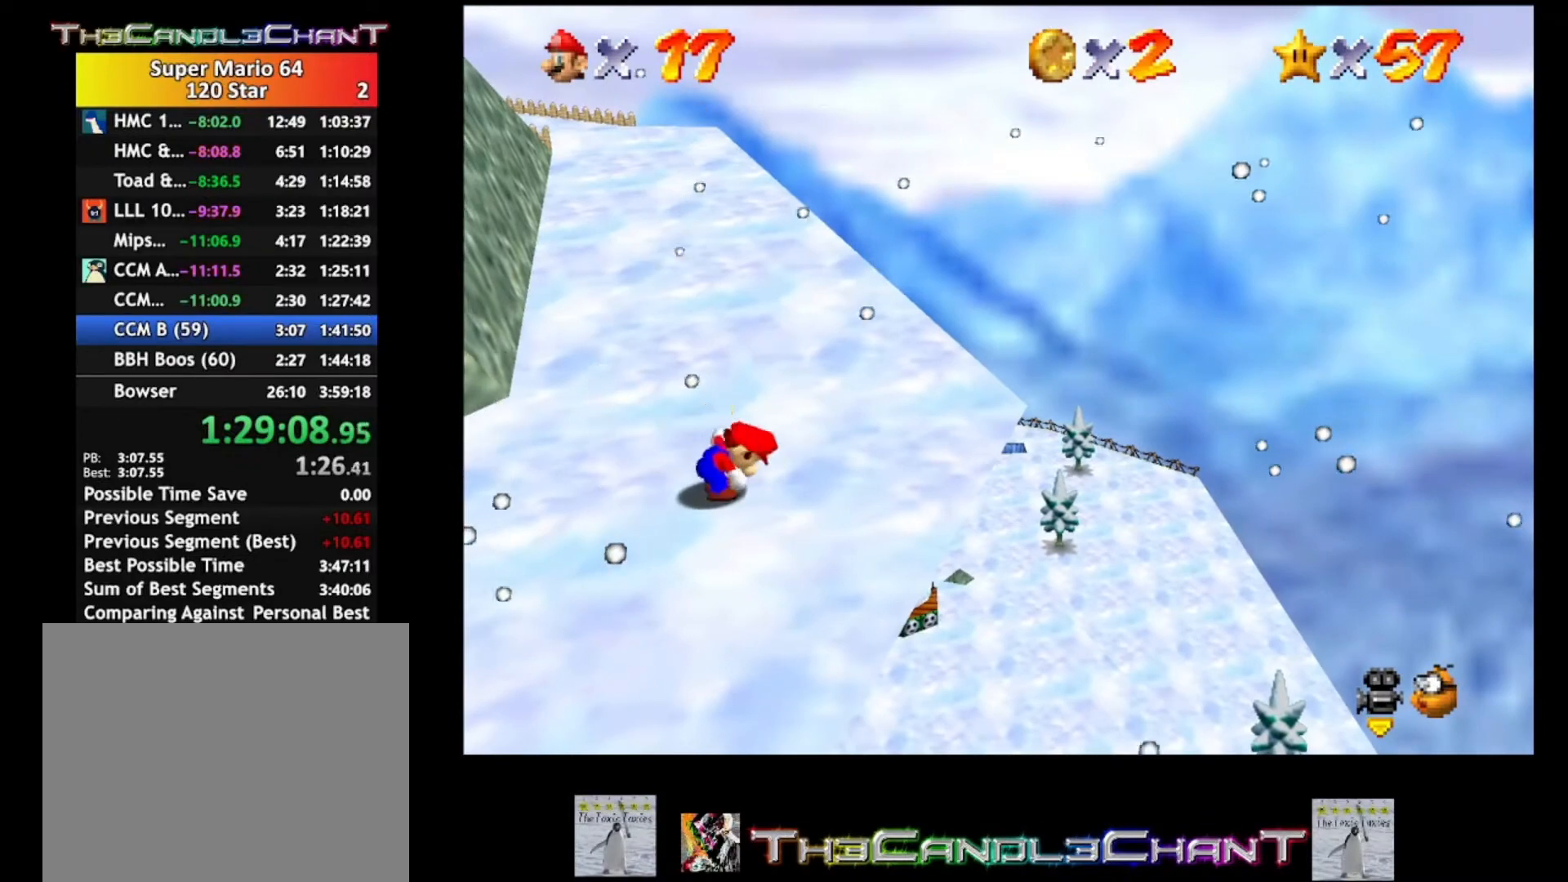
{"buttons": [], "left_stick": "right", "right_stick": "center", "events": []}
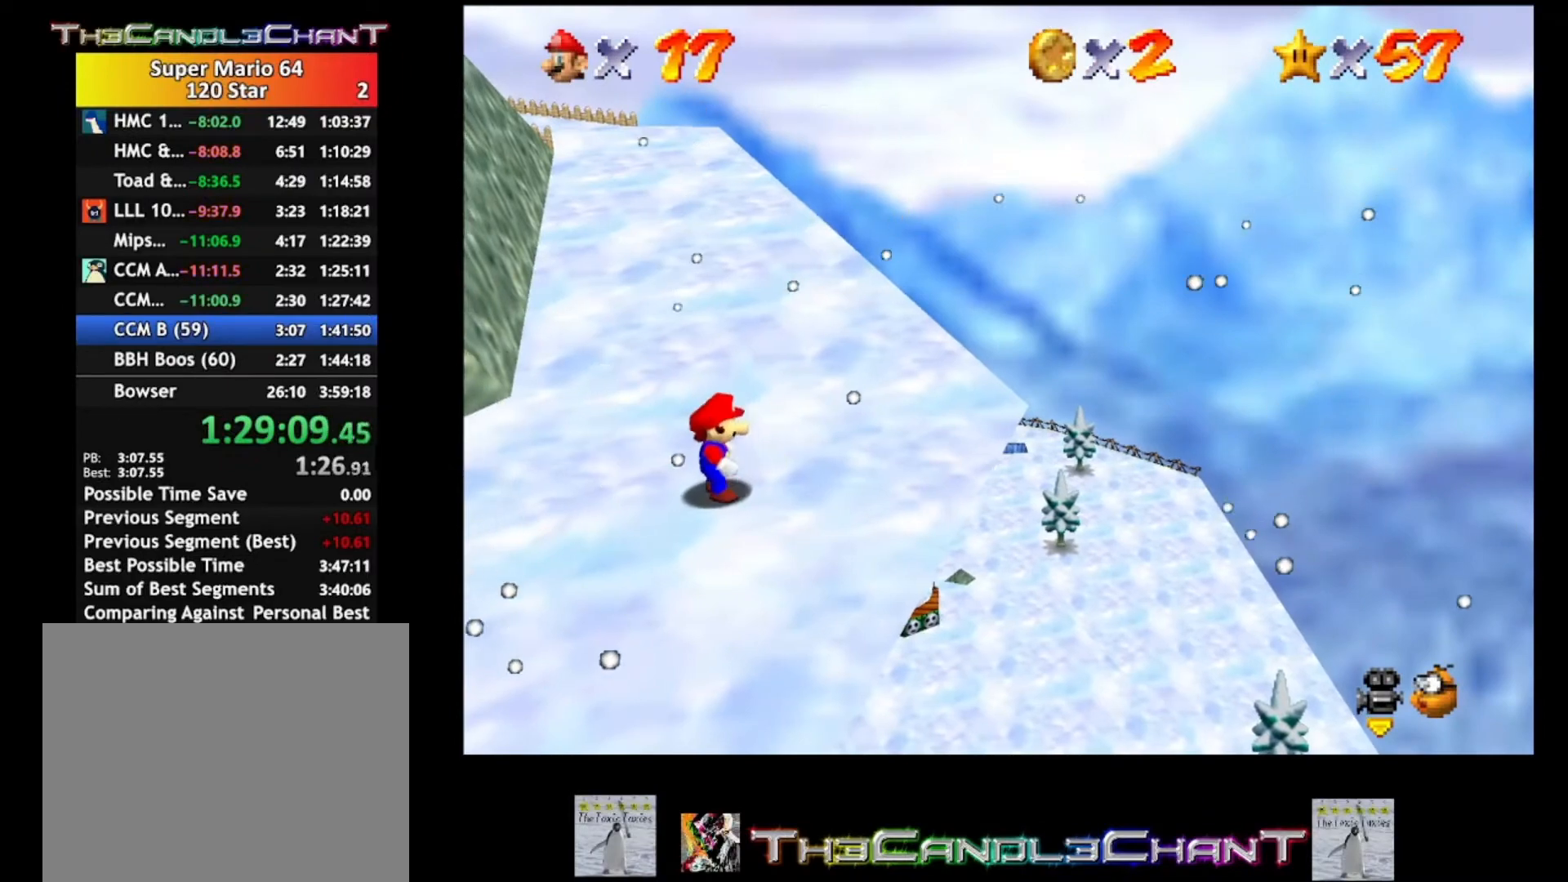
{"buttons": ["A"], "left_stick": "right", "right_stick": "center", "events": [[433, "A", "down"]]}
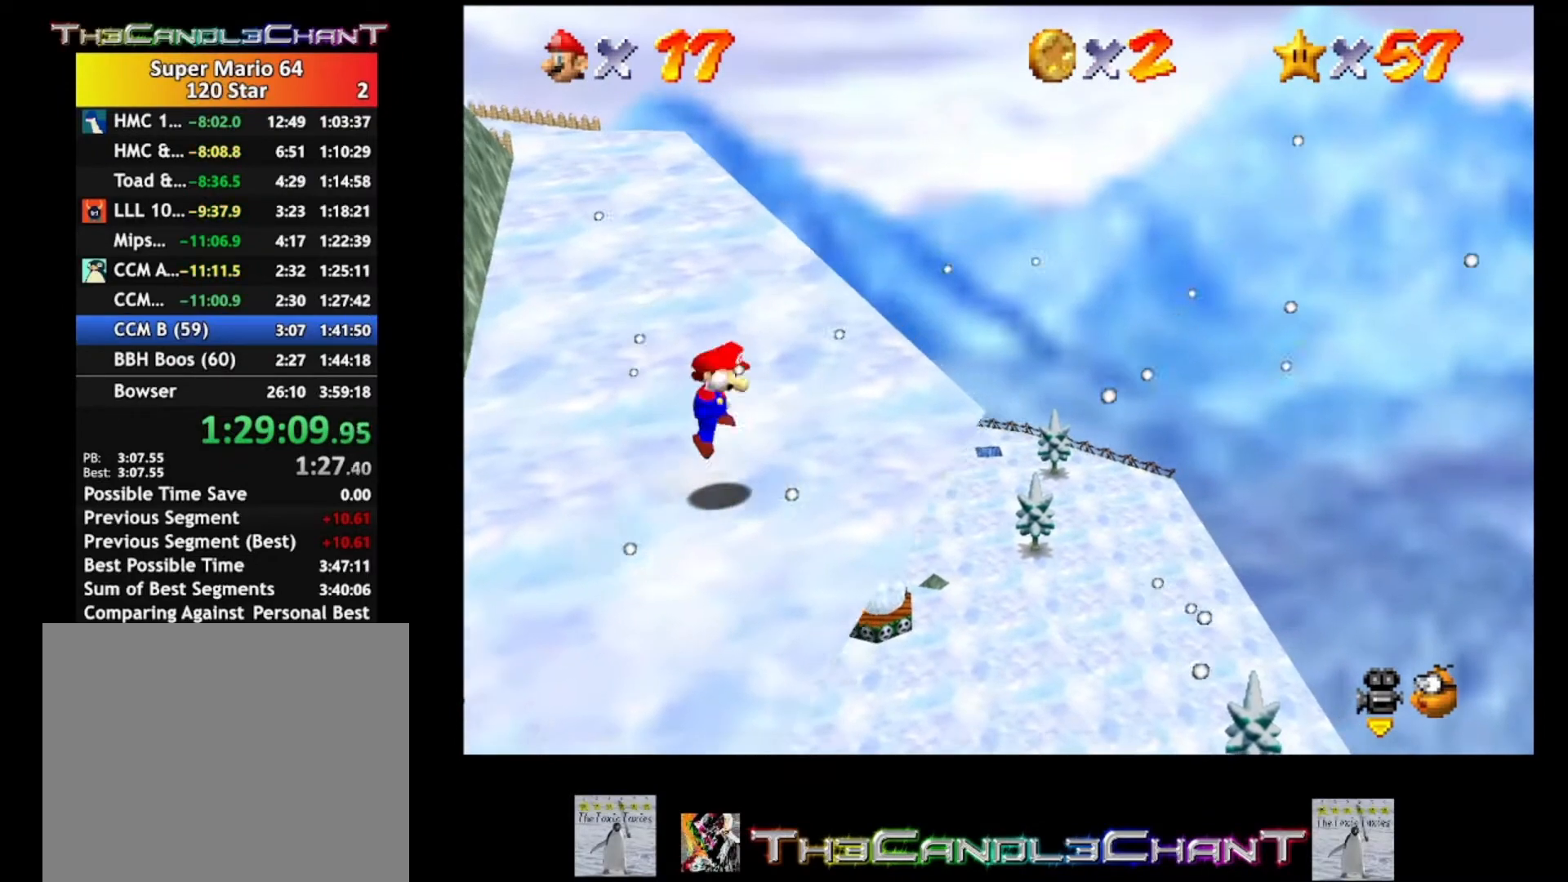
{"buttons": [], "left_stick": "center", "right_stick": "center", "events": [[400, "A", "up"], [433, "left_stick", "center"]]}
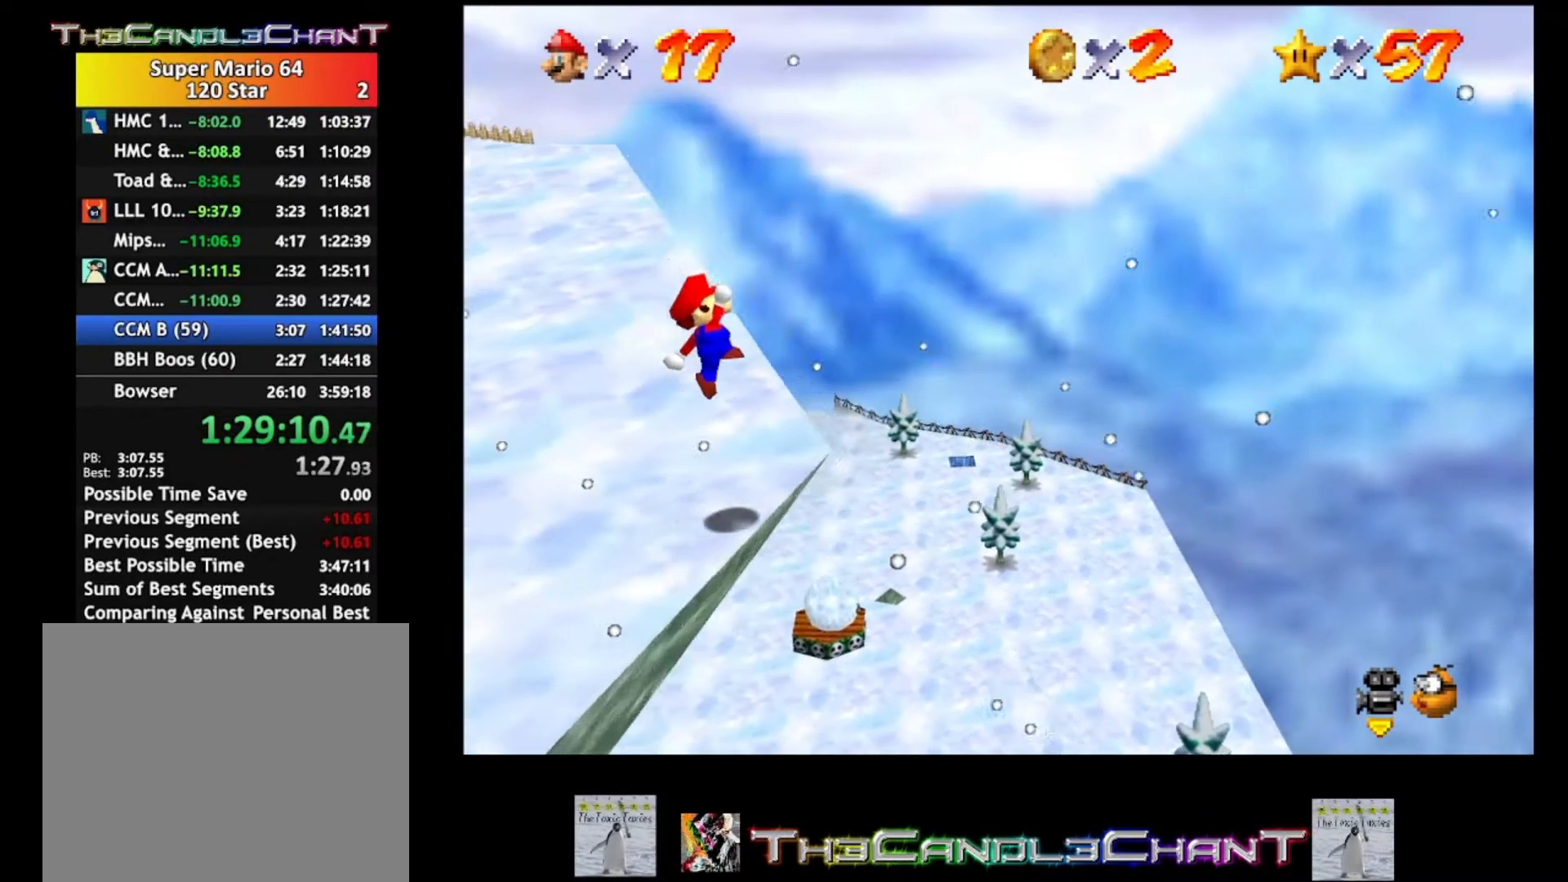
{"buttons": [], "left_stick": "left", "right_stick": "center", "events": [[200, "left_stick", "left"]]}
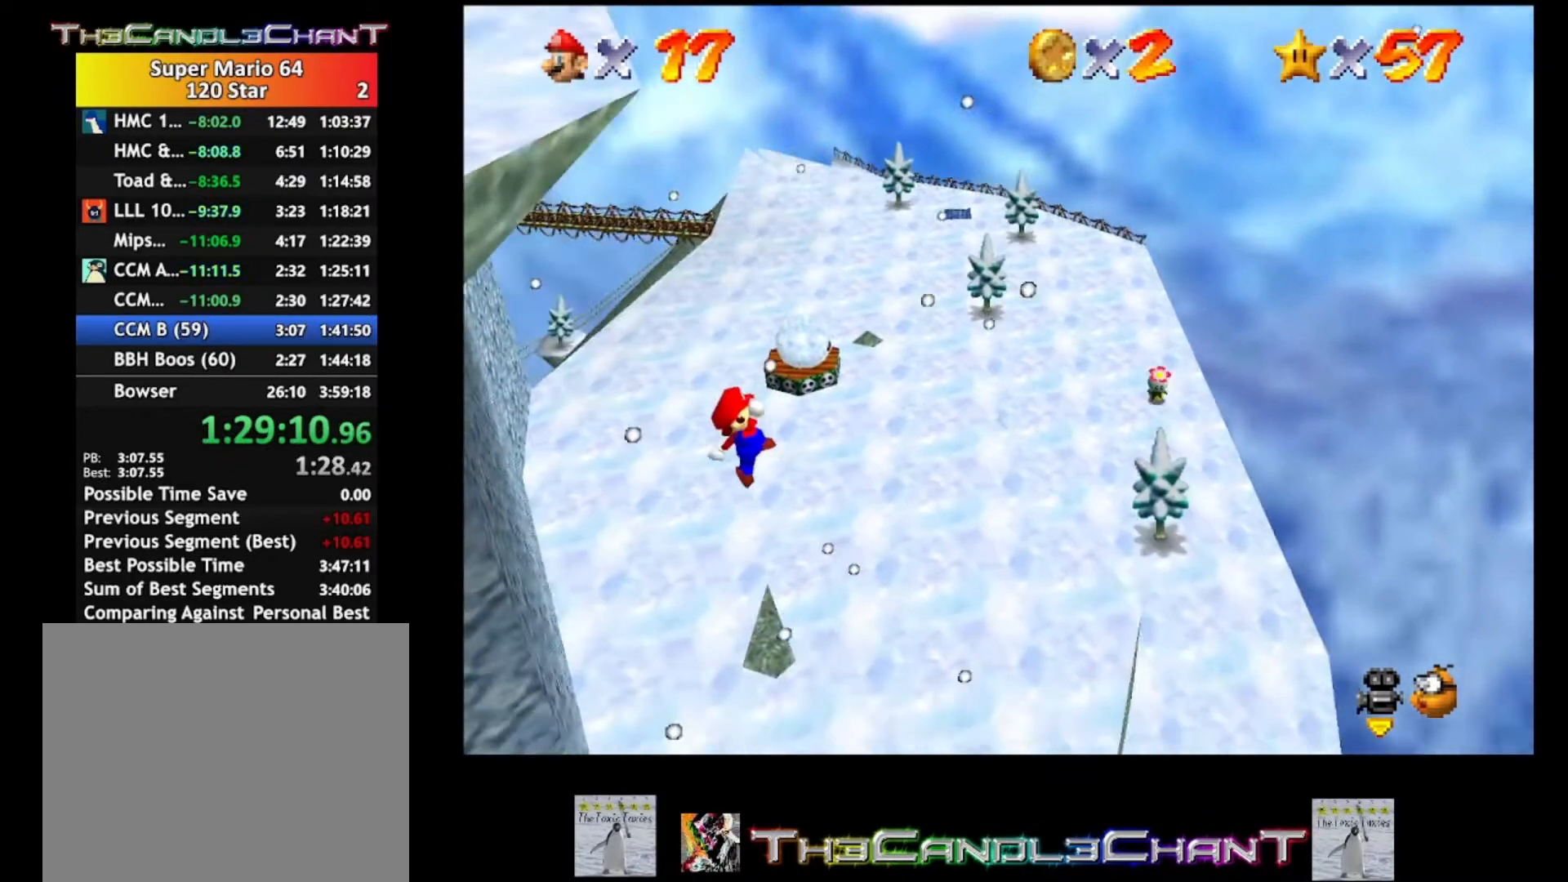
{"buttons": [], "left_stick": "left", "right_stick": "center", "events": []}
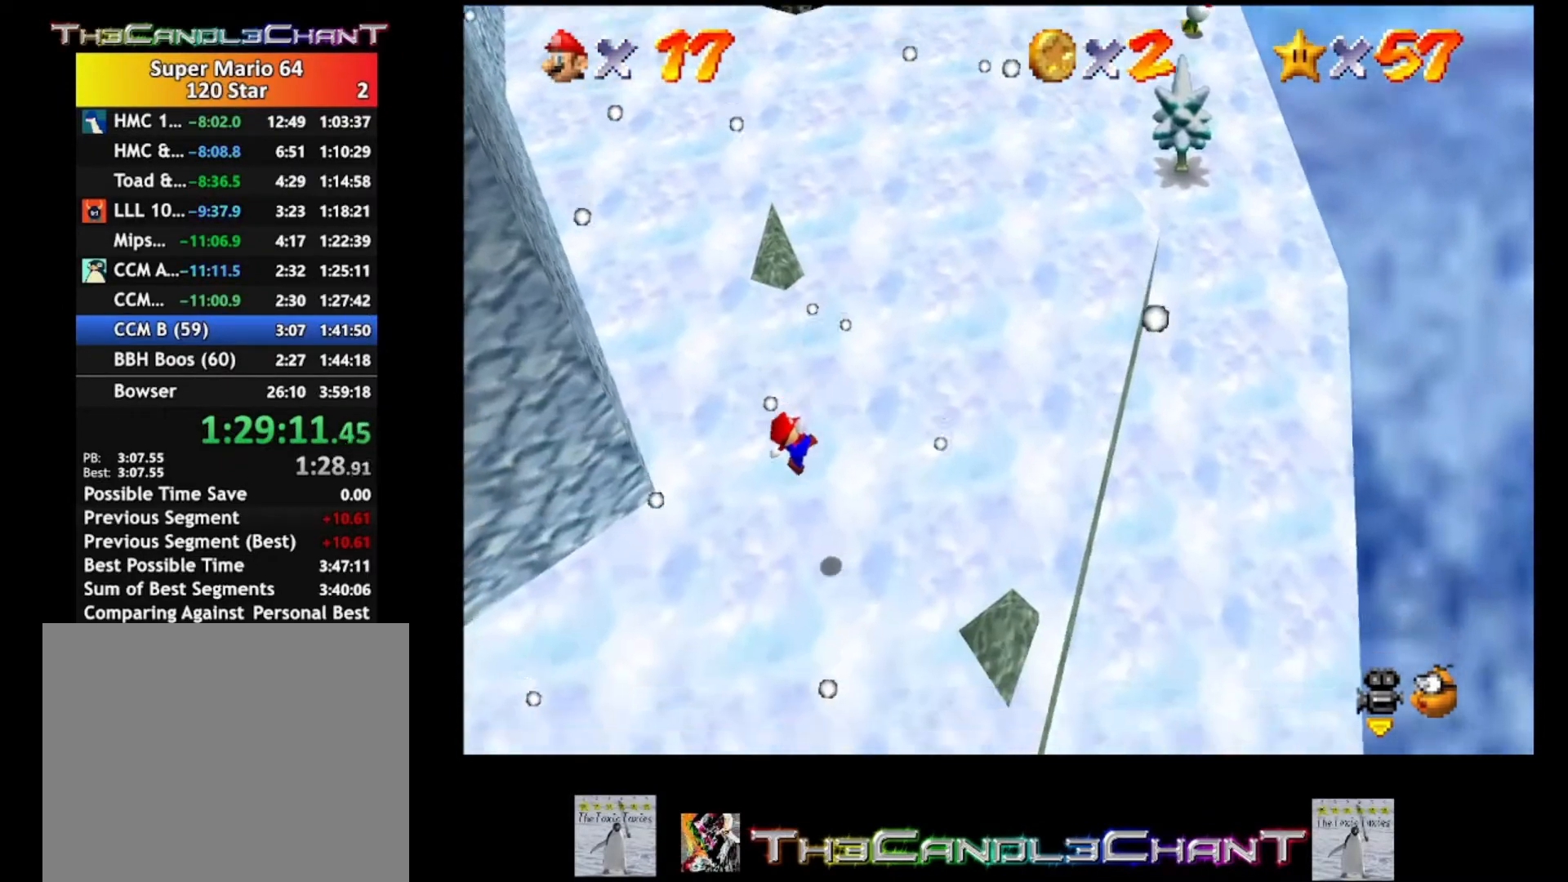
{"buttons": [], "left_stick": "left", "right_stick": "center", "events": [[300, "X", "down"], [433, "X", "up"]]}
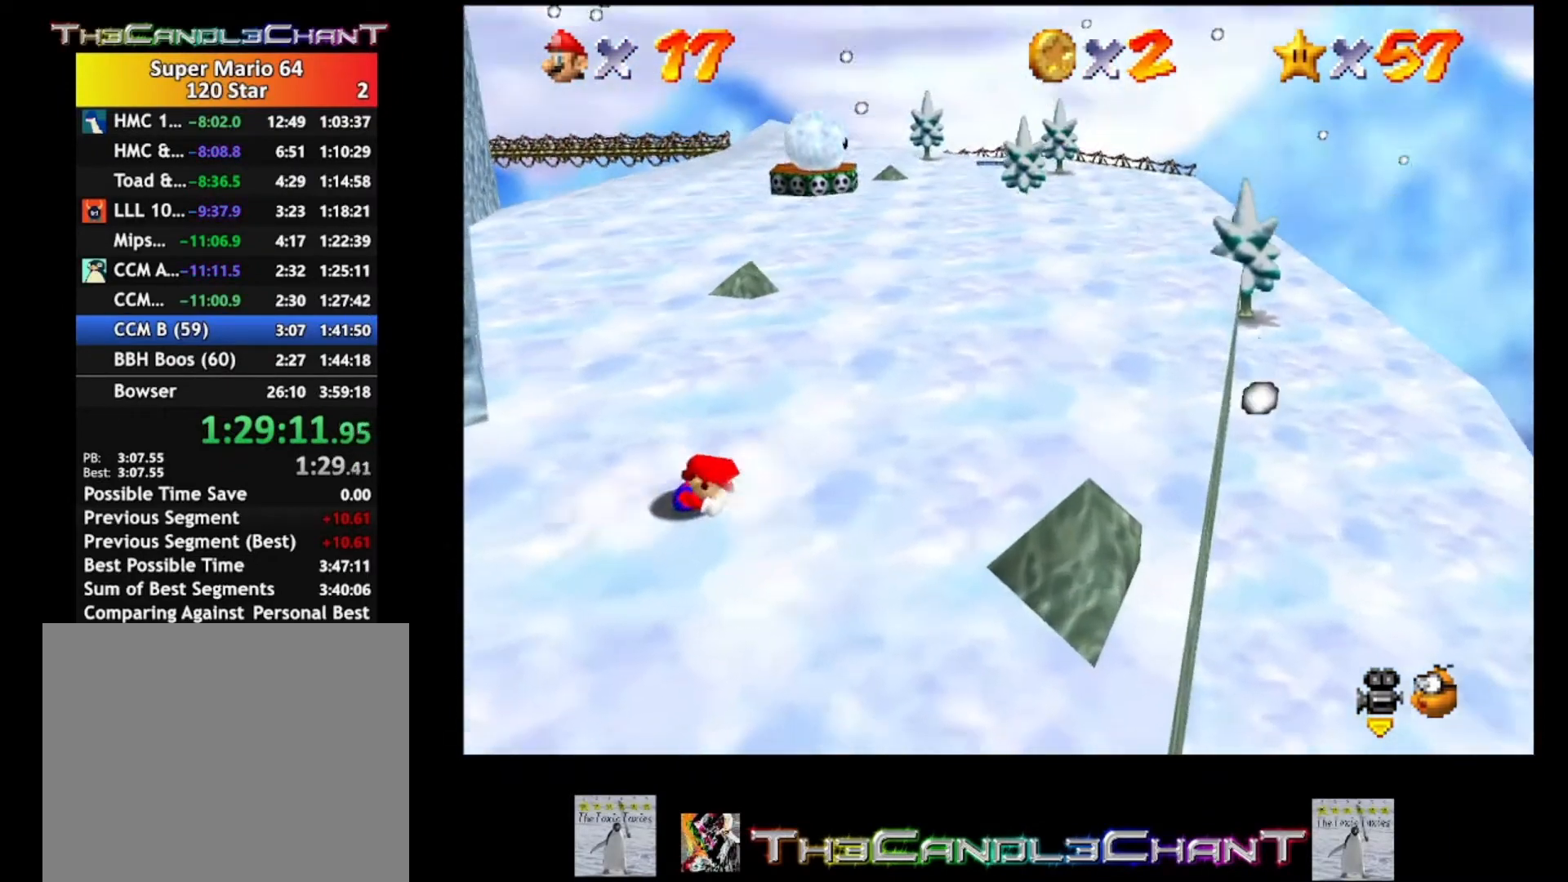
{"buttons": [], "left_stick": "left", "right_stick": "center", "events": [[300, "A", "down"], [400, "A", "up"]]}
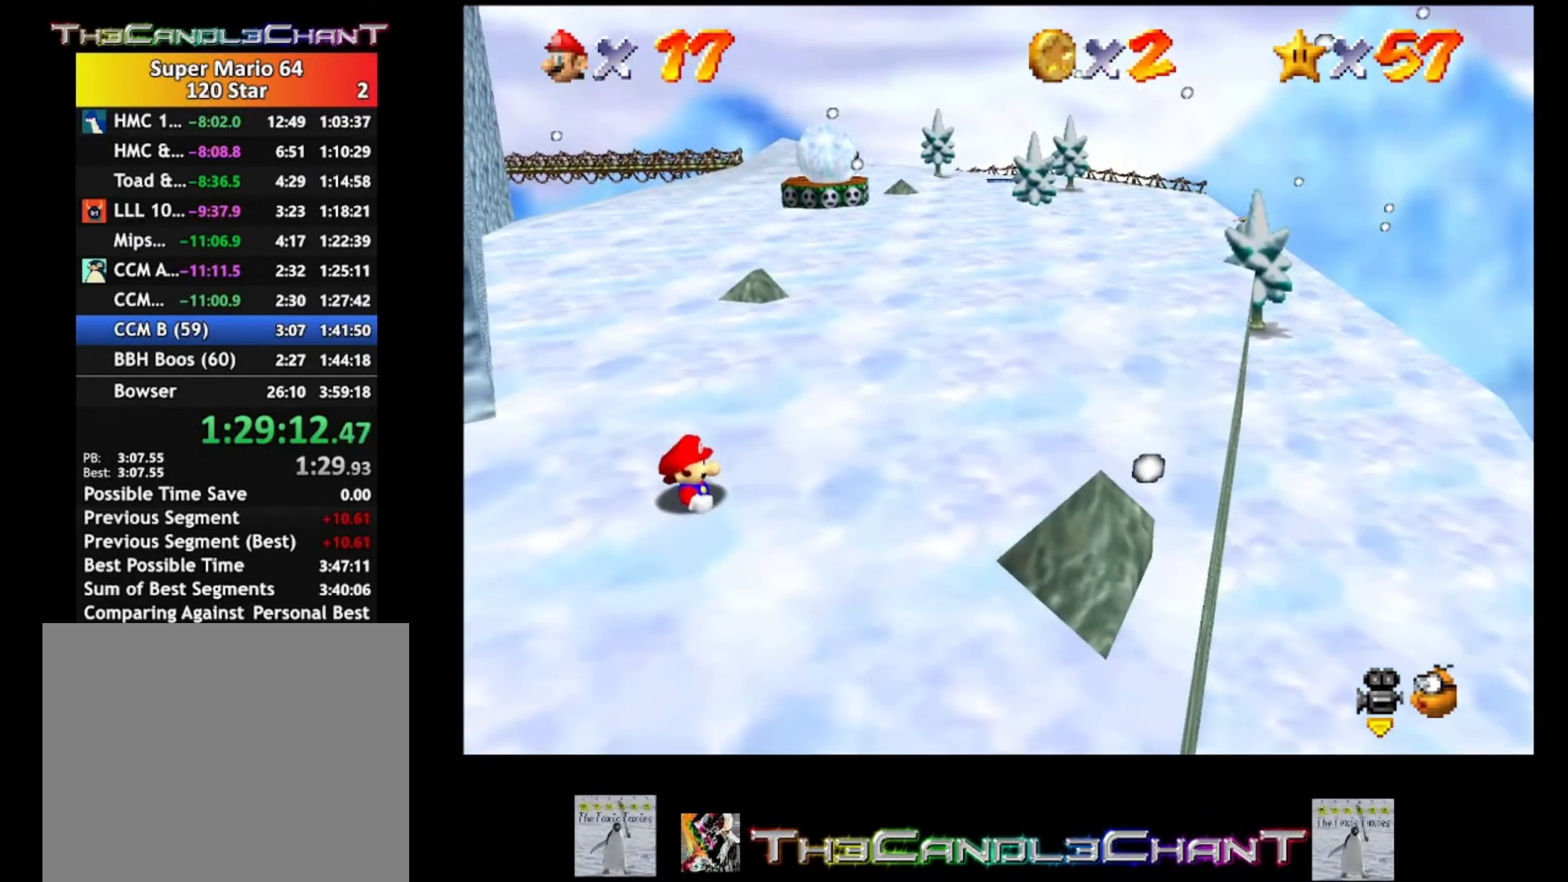
{"buttons": [], "left_stick": "left", "right_stick": "center", "events": [[67, "right_stick", "right"], [300, "right_stick", "center"]]}
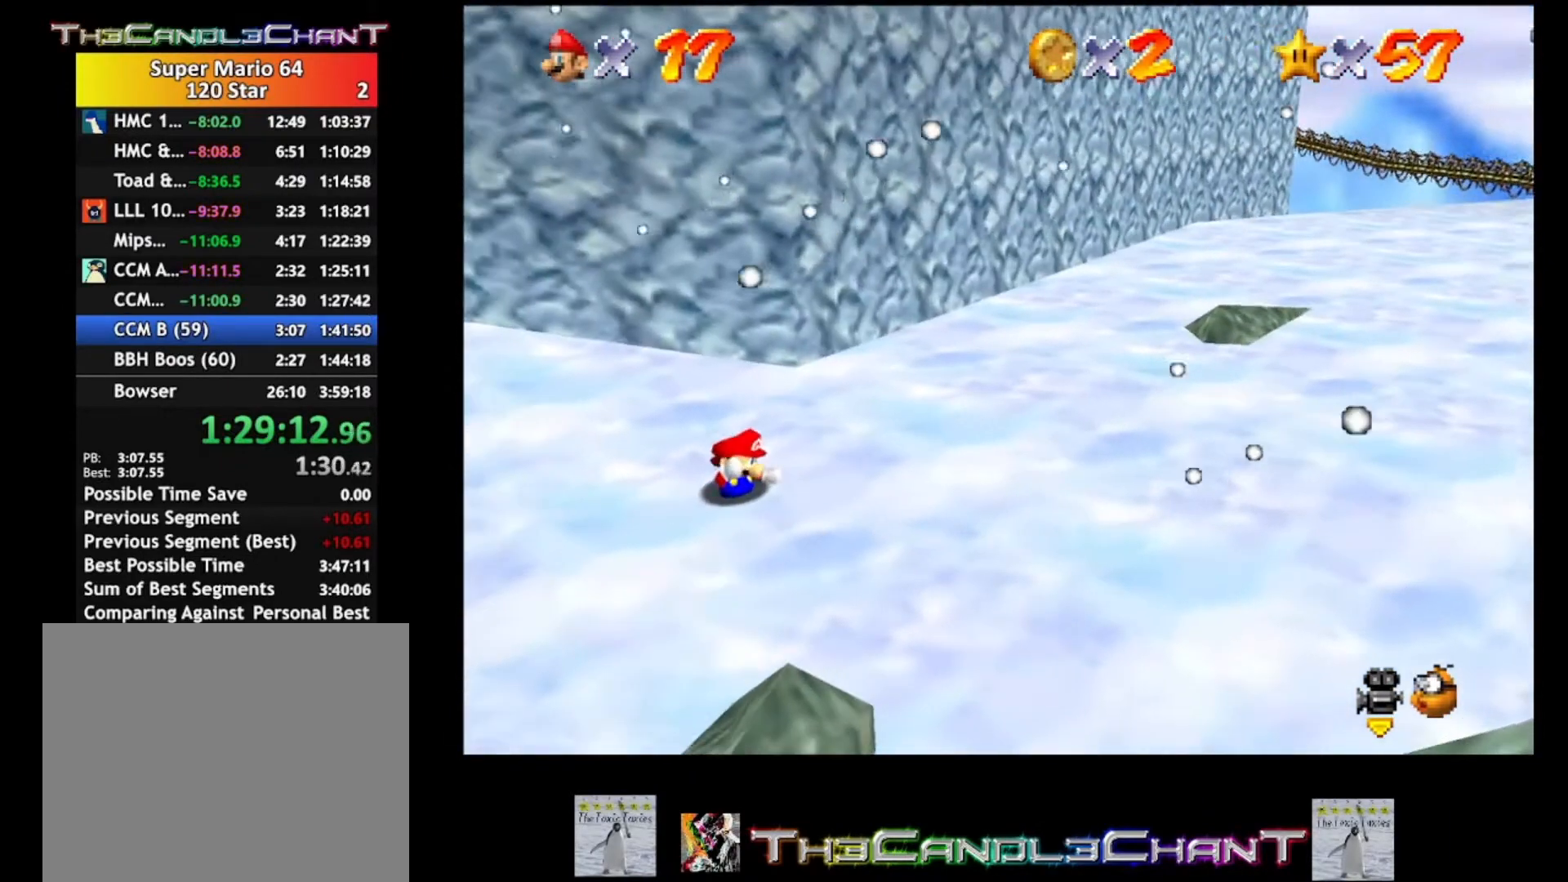
{"buttons": [], "left_stick": "up-left", "right_stick": "center", "events": [[33, "left_stick", "up-left"]]}
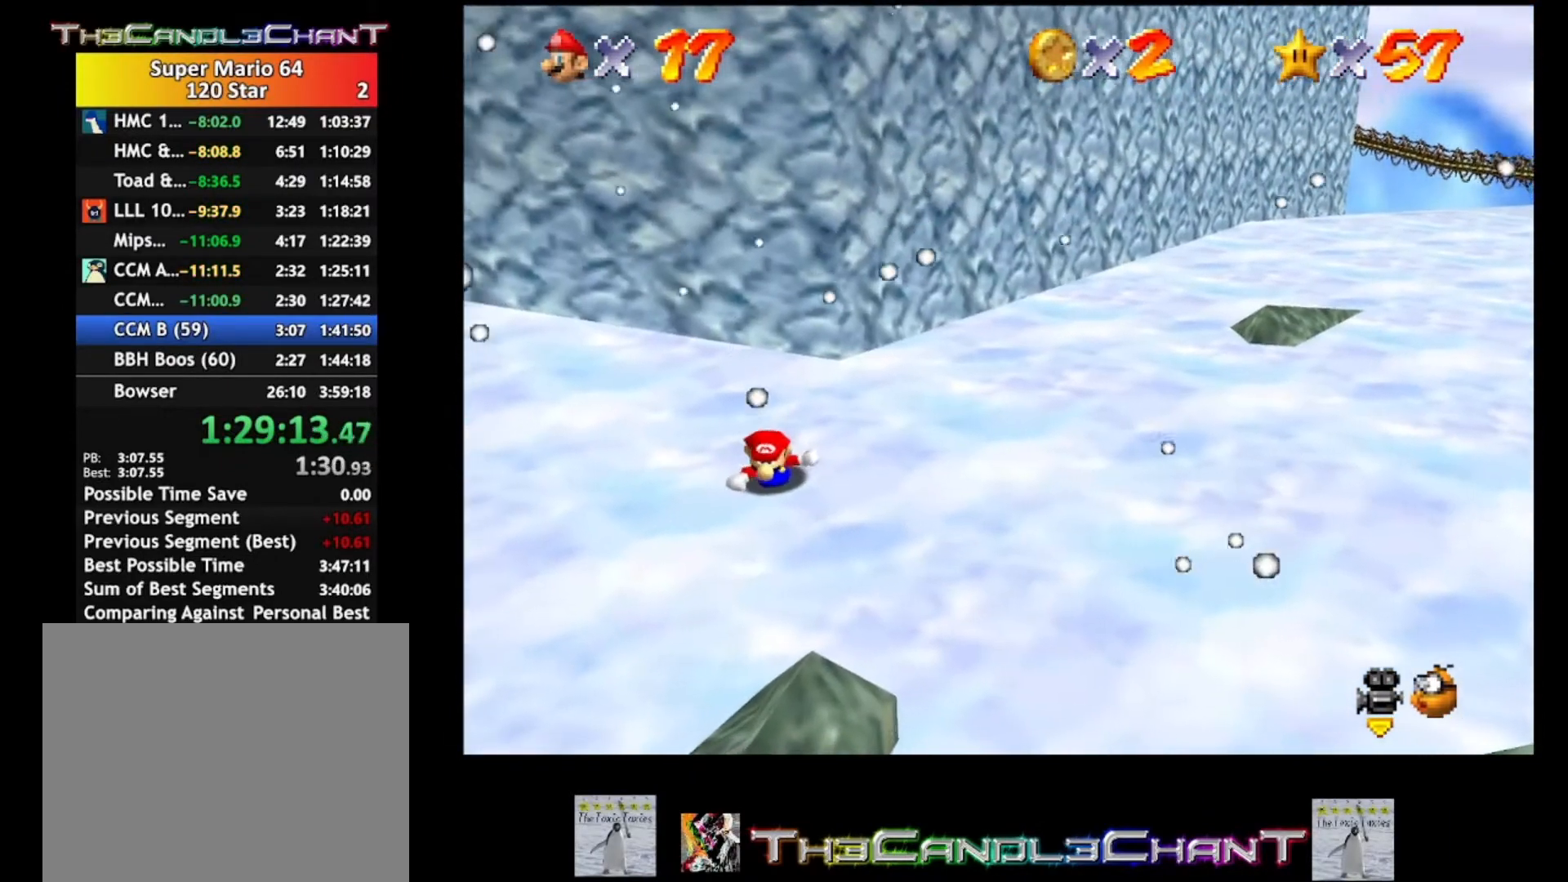
{"buttons": [], "left_stick": "up-left", "right_stick": "center", "events": []}